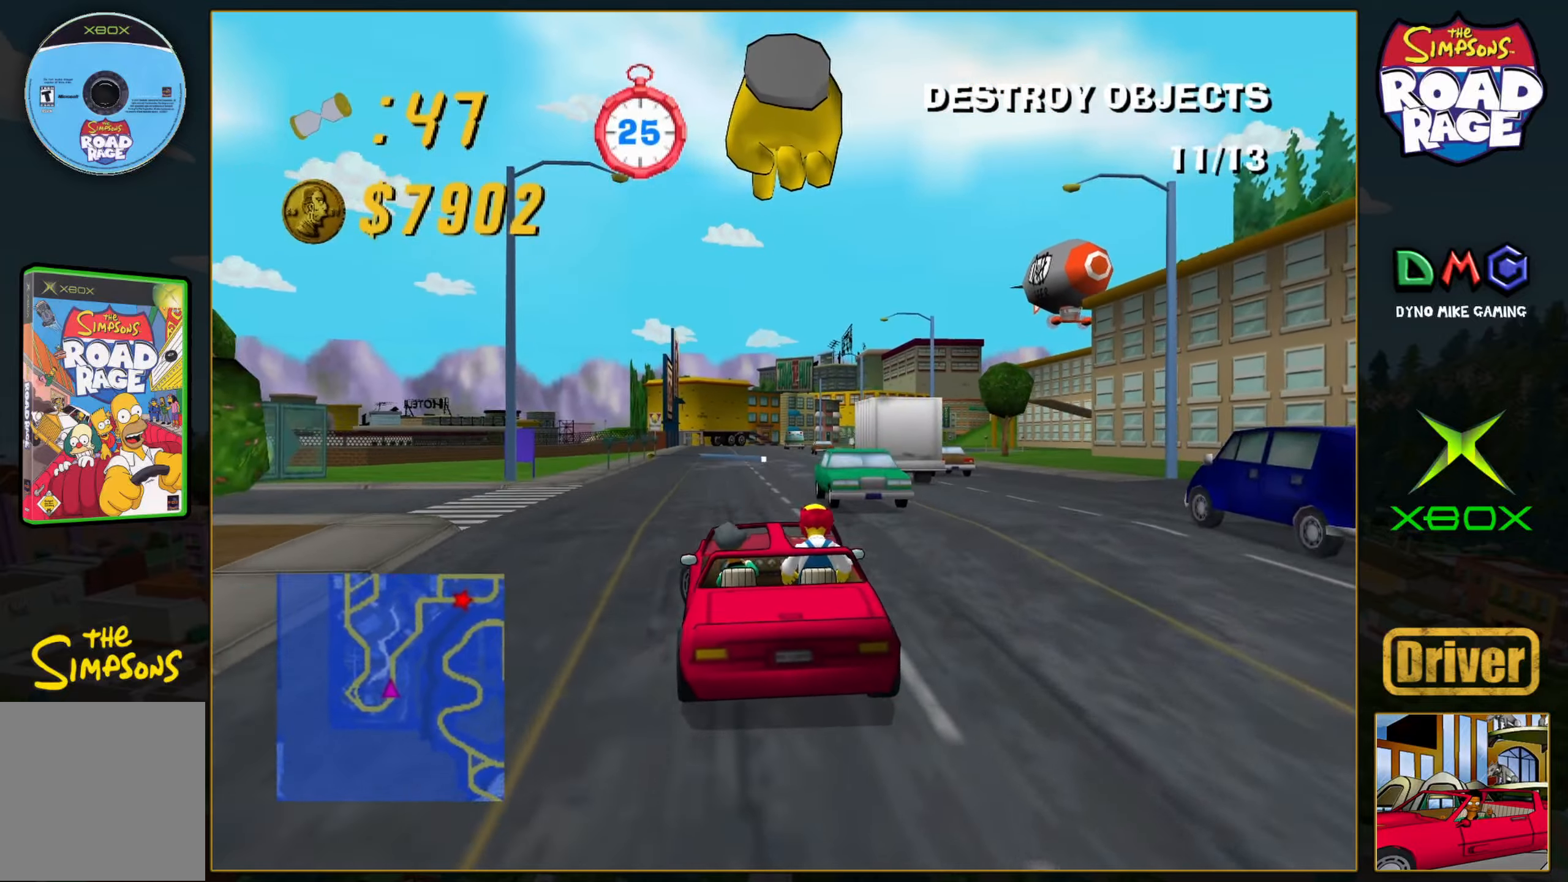
Gameplay with a controller (Xbox layout); each line is a JSON object with the inputs held at the frame after it. "events" lists button and stick changes between this image and that frame as [ms after this image, input, new state], when the widget could be followed in between. Not read: L3 R3 right_stick.
{"buttons": [], "left_stick": "right", "events": [[267, "left_stick", "center"], [350, "left_stick", "right"], [467, "A", "up"]]}
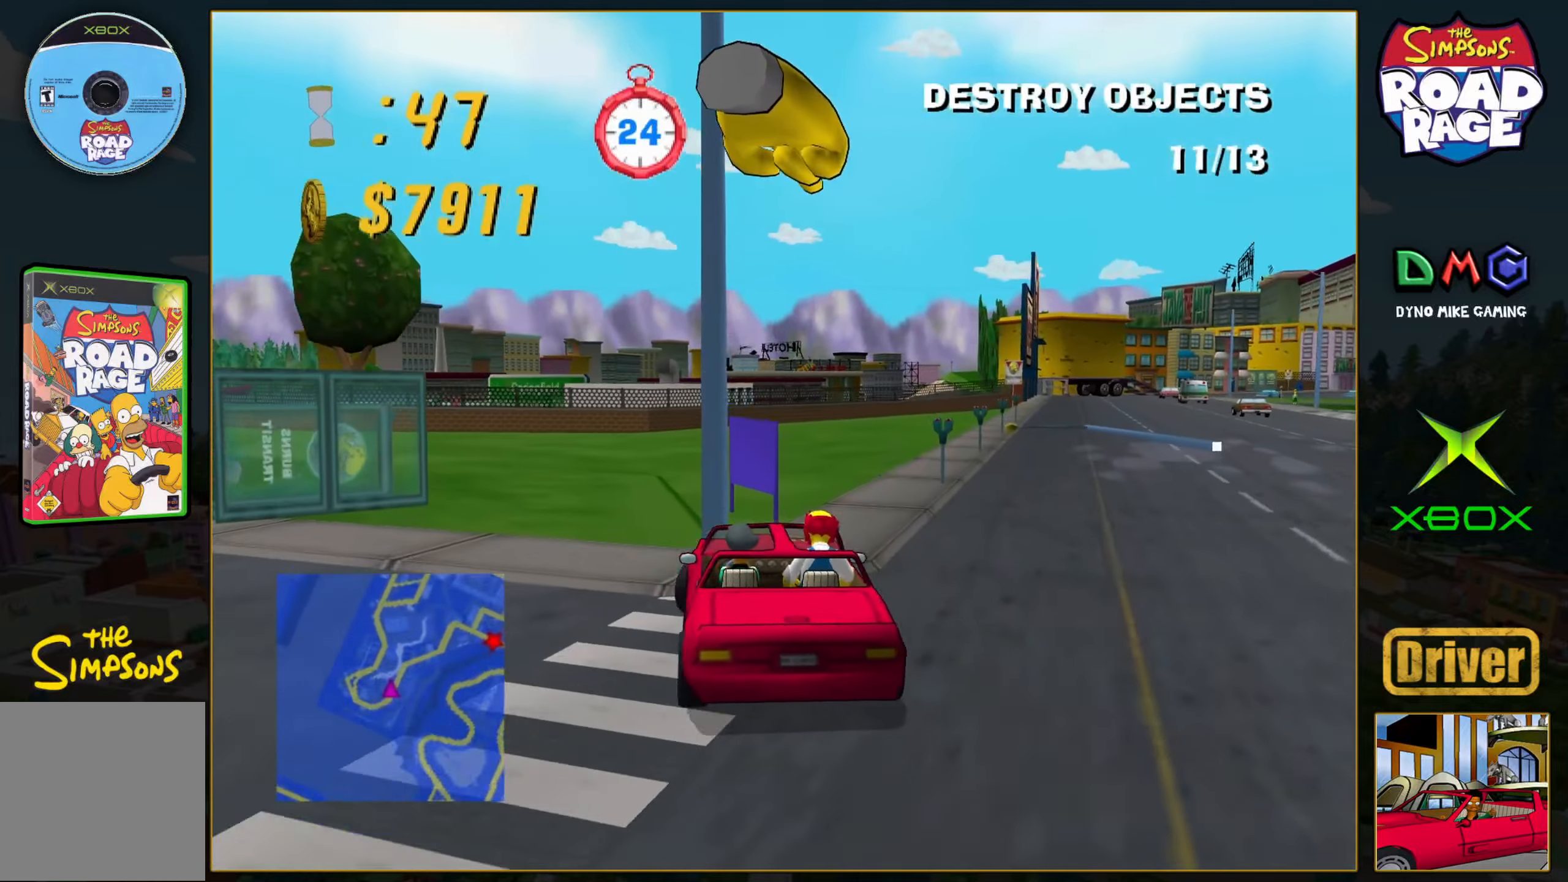
{"buttons": ["A"], "left_stick": "left", "events": [[267, "A", "down"], [333, "left_stick", "center"], [450, "left_stick", "left"]]}
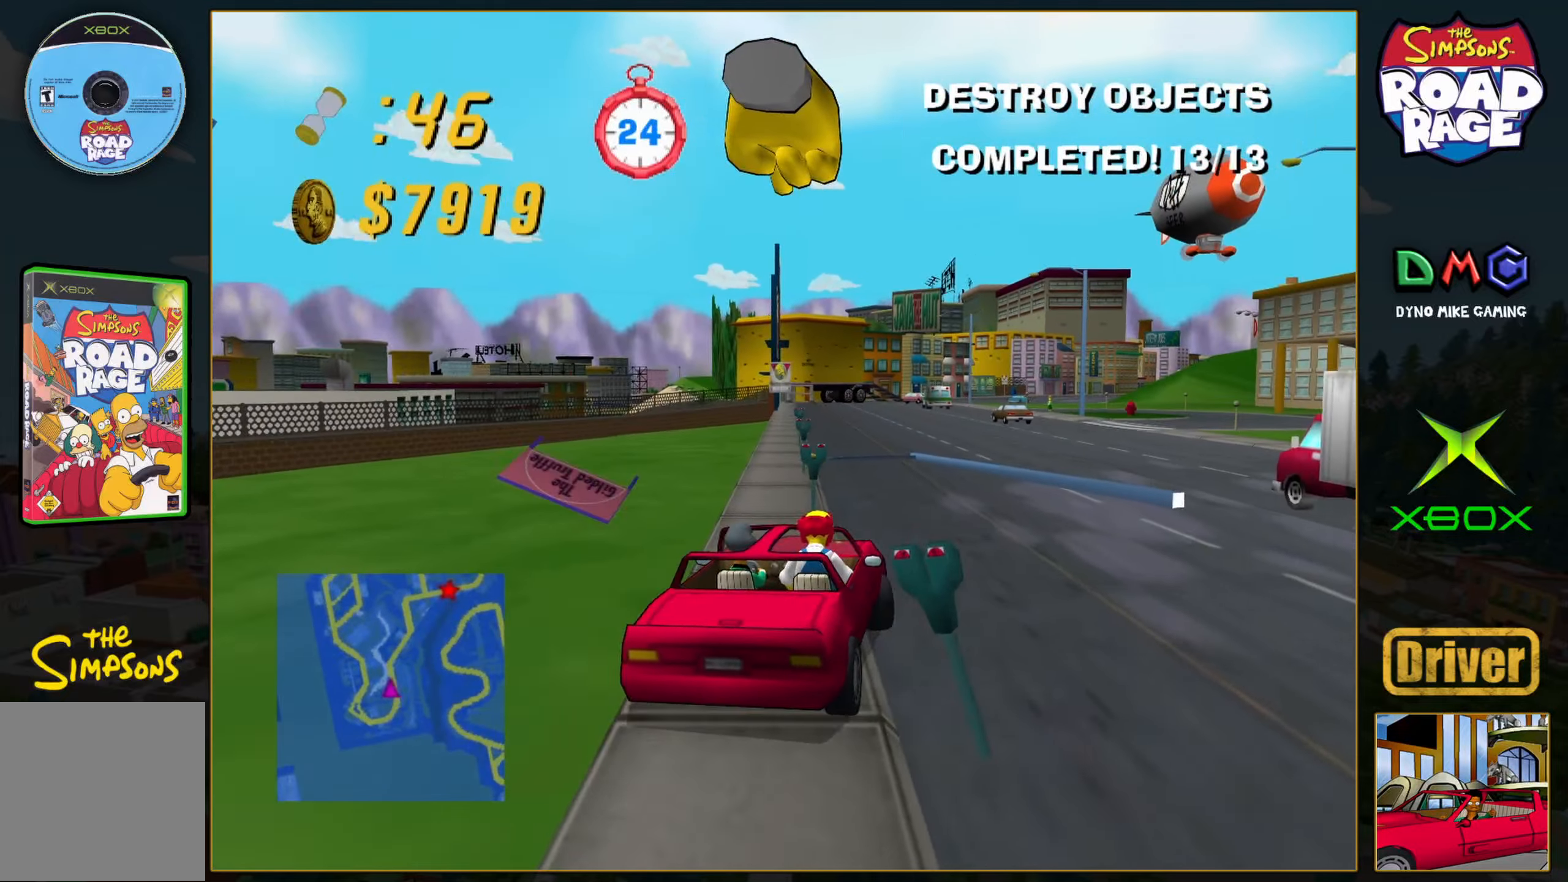
{"buttons": ["A"], "left_stick": "right", "events": [[50, "A", "up"], [200, "A", "down"], [233, "left_stick", "center"], [333, "left_stick", "right"]]}
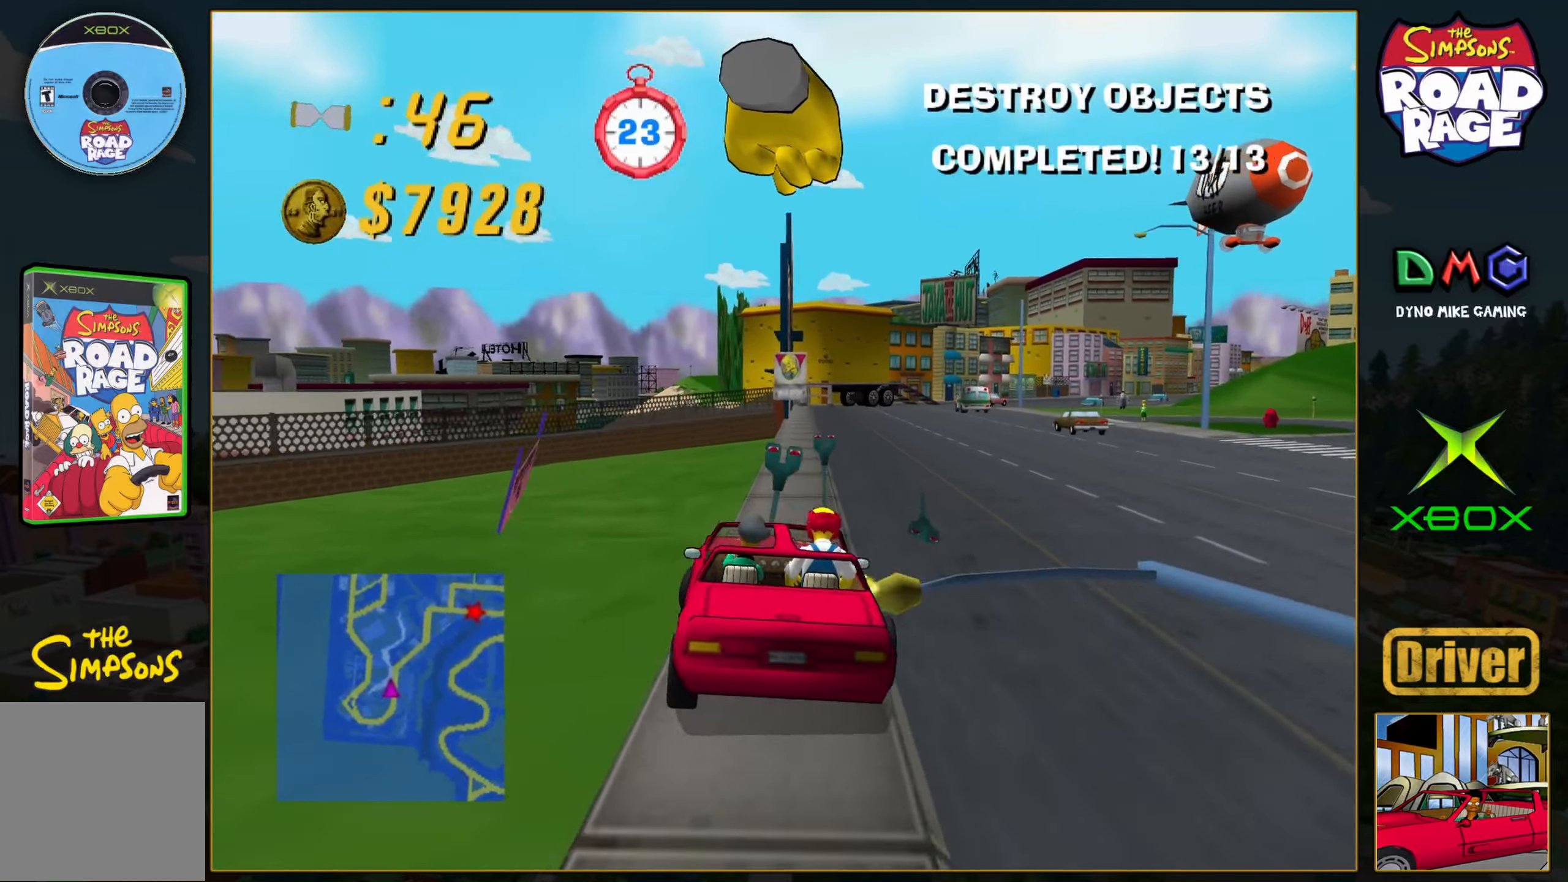
{"buttons": ["A"], "left_stick": "left", "events": [[250, "left_stick", "center"], [367, "left_stick", "left"]]}
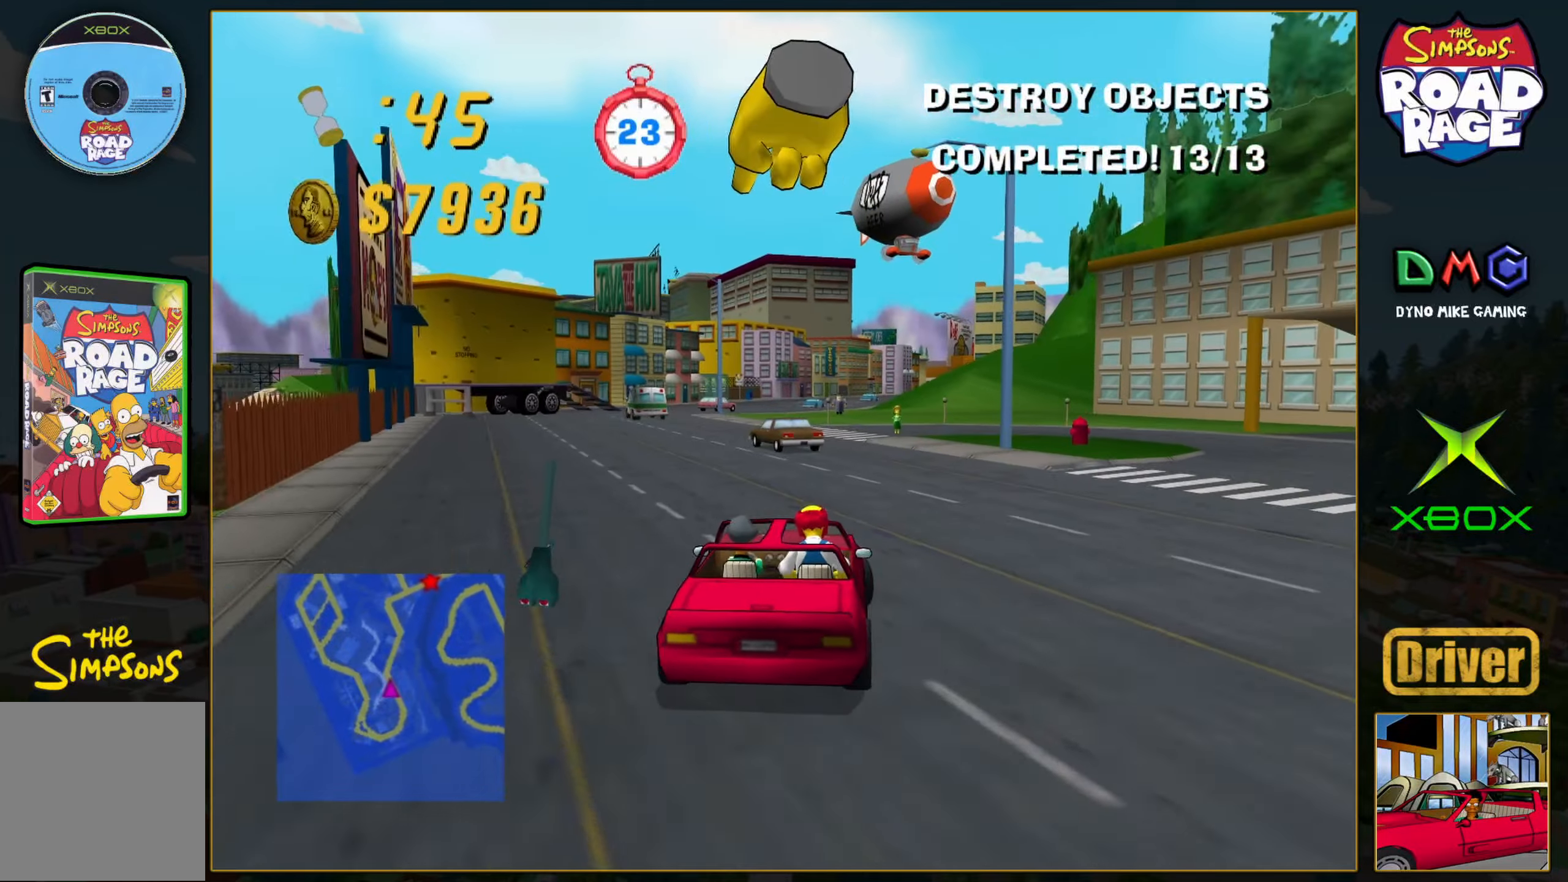
{"buttons": ["A"], "left_stick": "right", "events": [[50, "left_stick", "center"], [117, "left_stick", "left"], [417, "left_stick", "center"], [467, "left_stick", "right"]]}
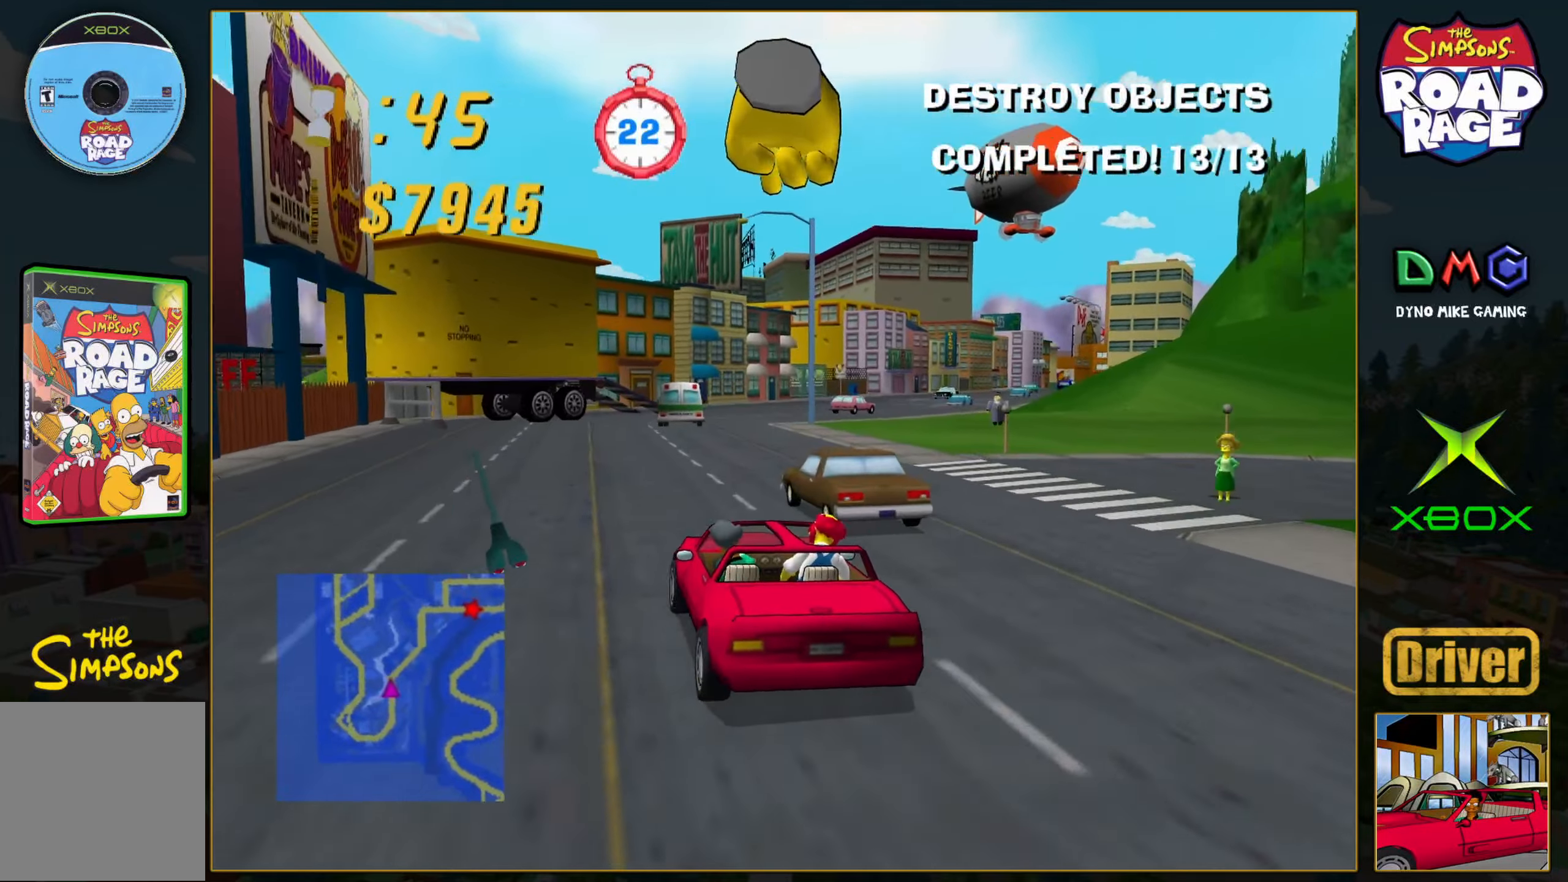
{"buttons": ["A"], "left_stick": "center", "events": [[117, "left_stick", "center"], [233, "left_stick", "right"], [367, "left_stick", "center"]]}
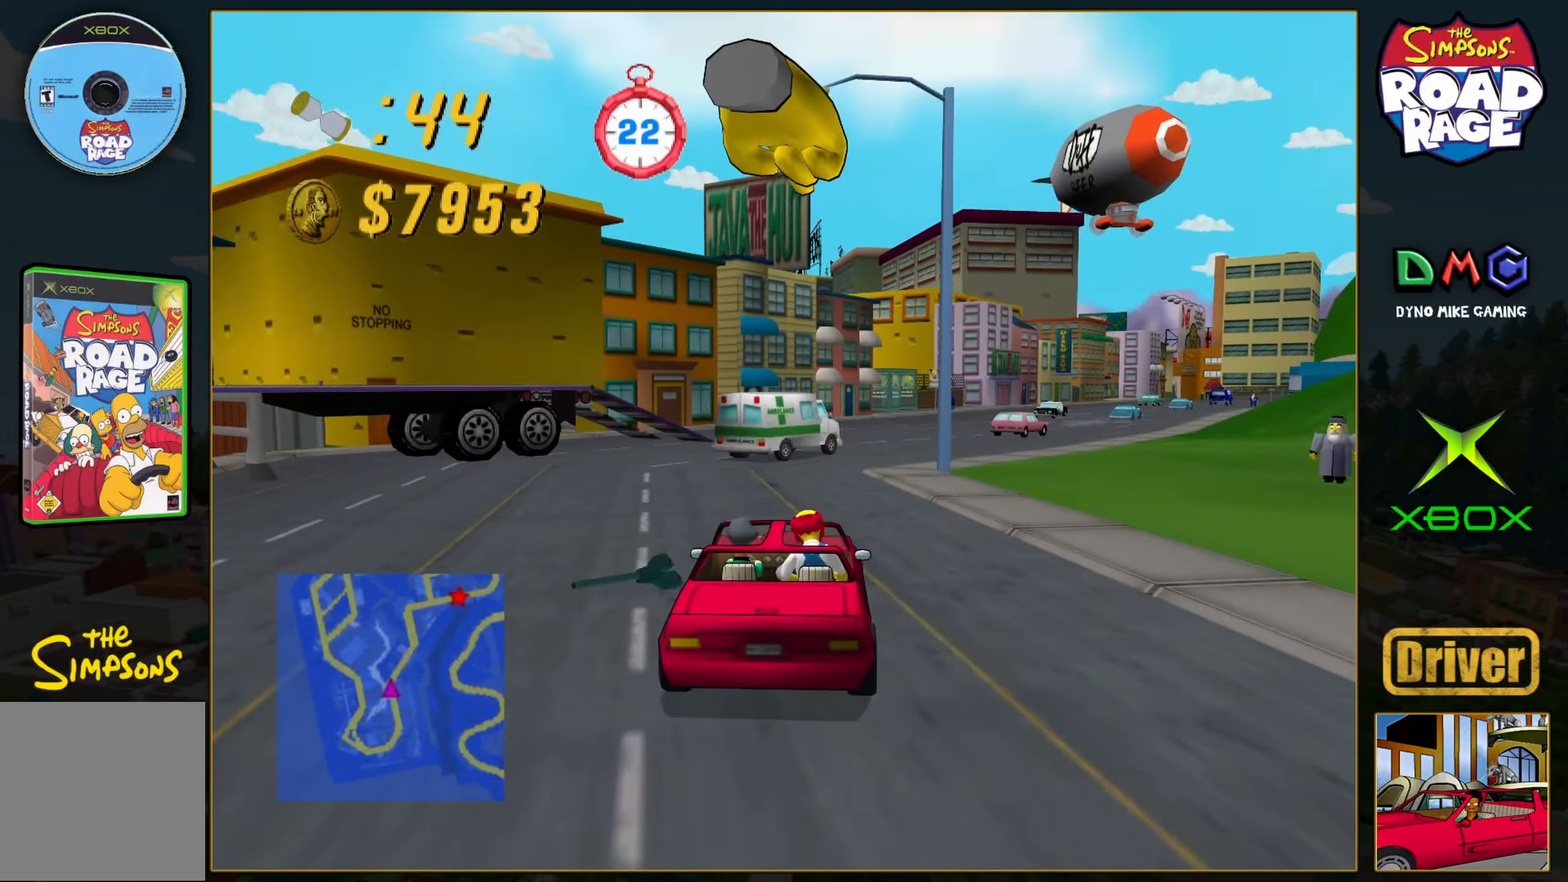
{"buttons": ["A"], "left_stick": "right", "events": [[133, "left_stick", "right"]]}
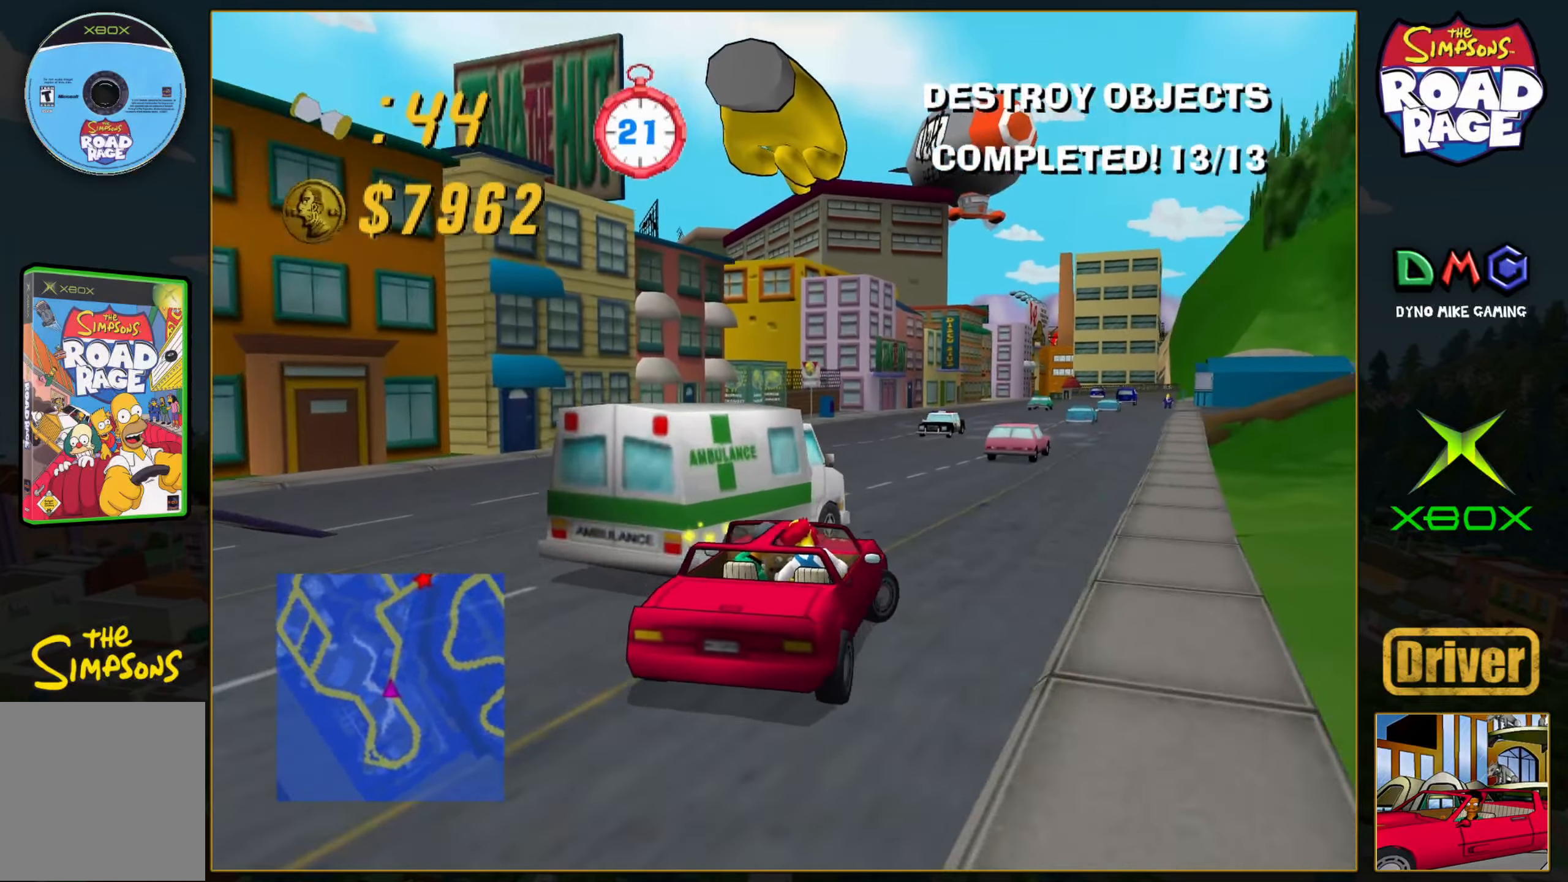
{"buttons": ["A"], "left_stick": "left", "events": [[33, "left_stick", "center"], [417, "left_stick", "left"]]}
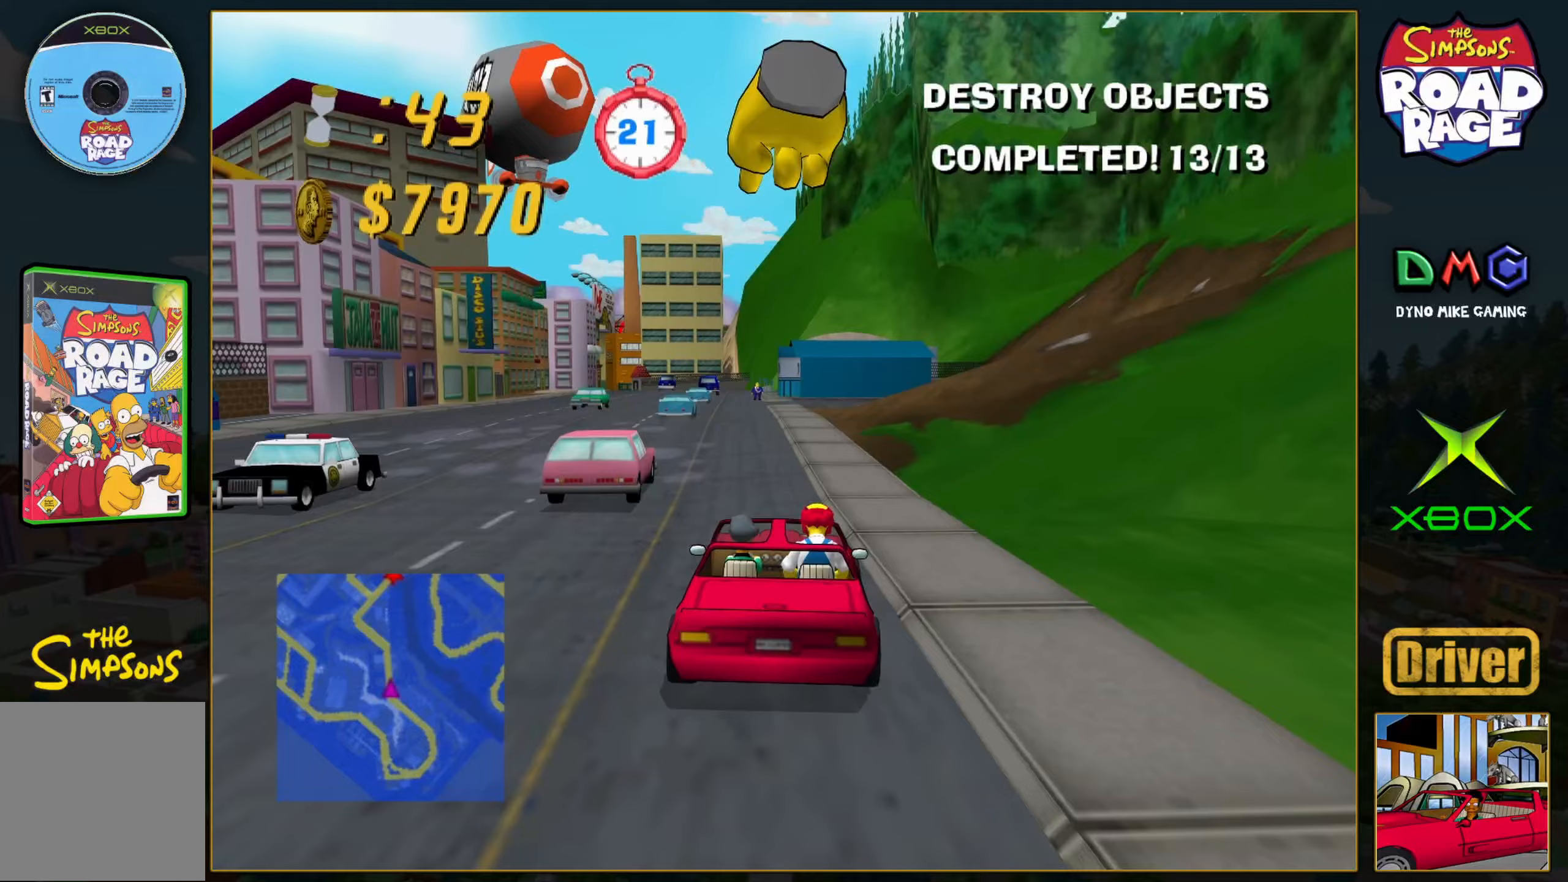
{"buttons": ["A"], "left_stick": "left", "events": [[83, "left_stick", "center"], [150, "left_stick", "right"], [300, "left_stick", "center"], [500, "left_stick", "left"]]}
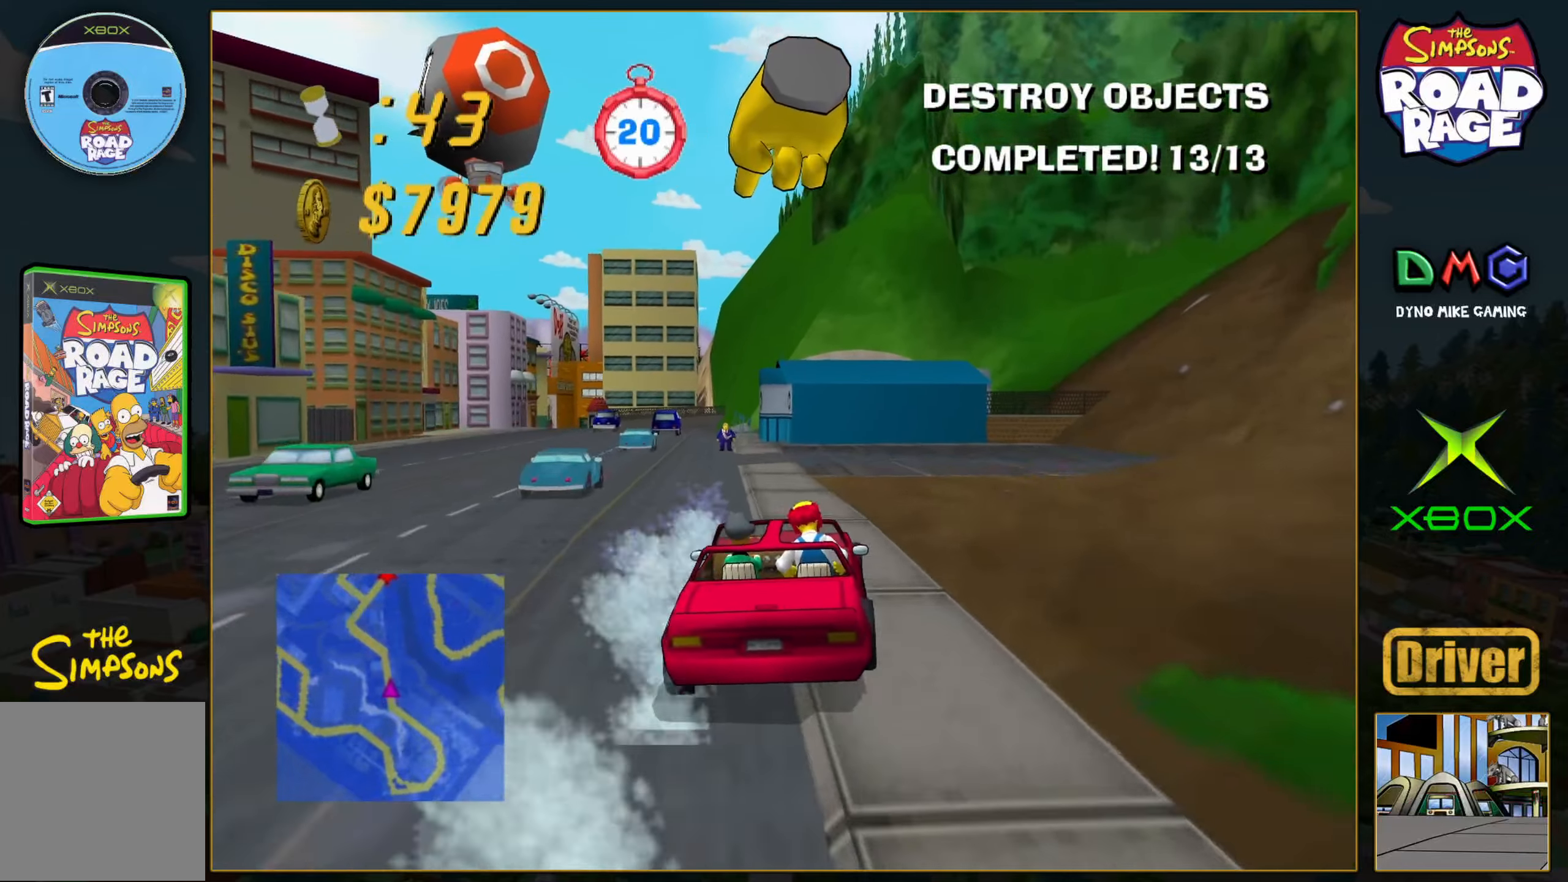
{"buttons": ["A"], "left_stick": "right", "events": [[317, "left_stick", "center"], [400, "left_stick", "right"]]}
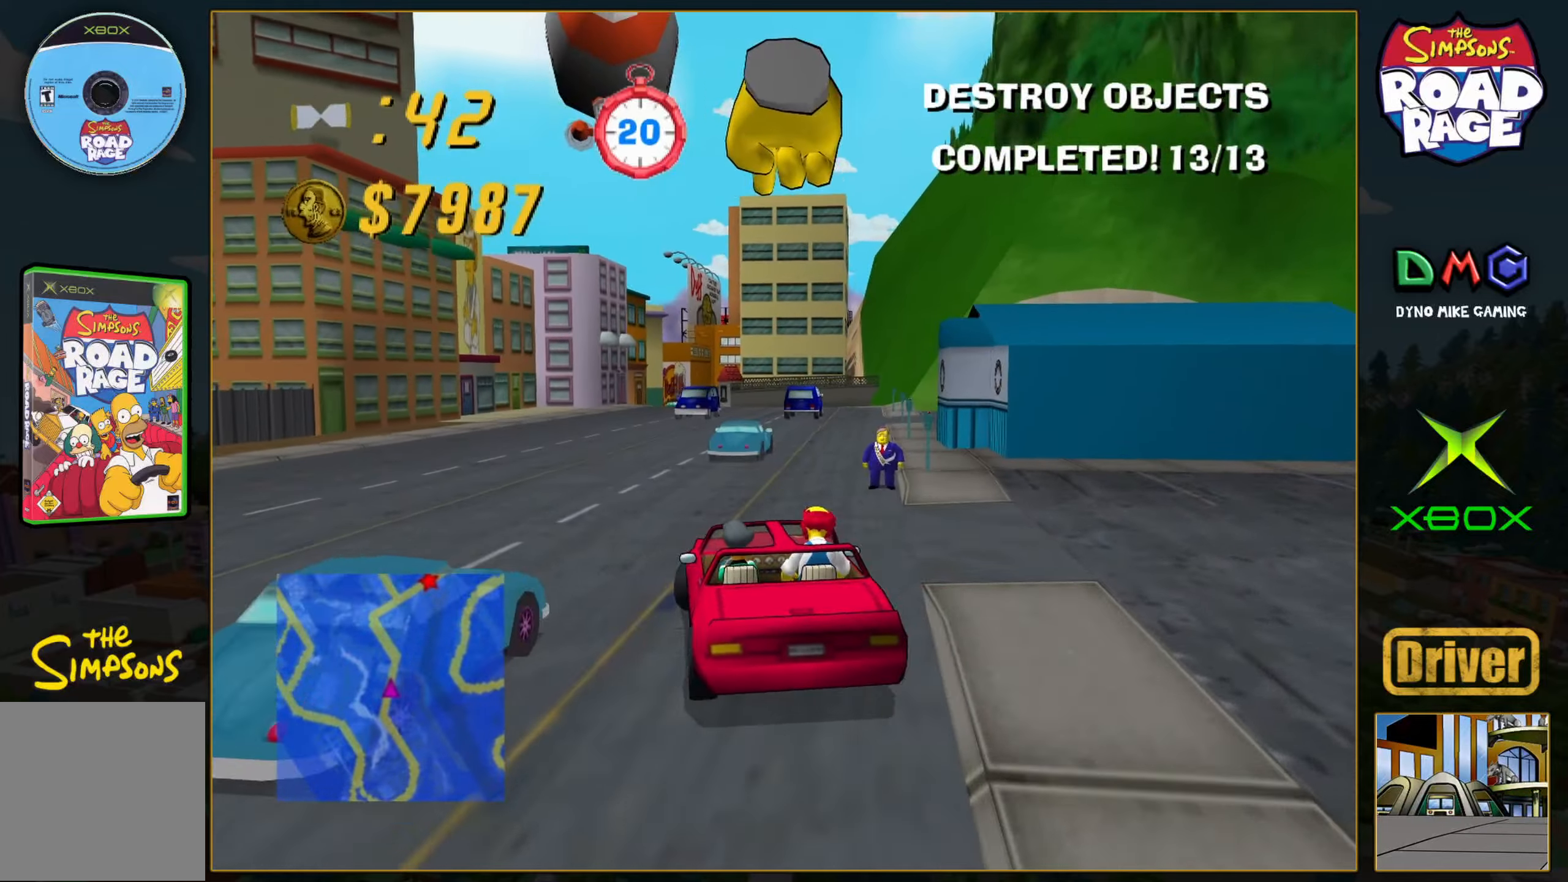
{"buttons": ["A"], "left_stick": "left", "events": [[200, "left_stick", "center"], [283, "left_stick", "left"]]}
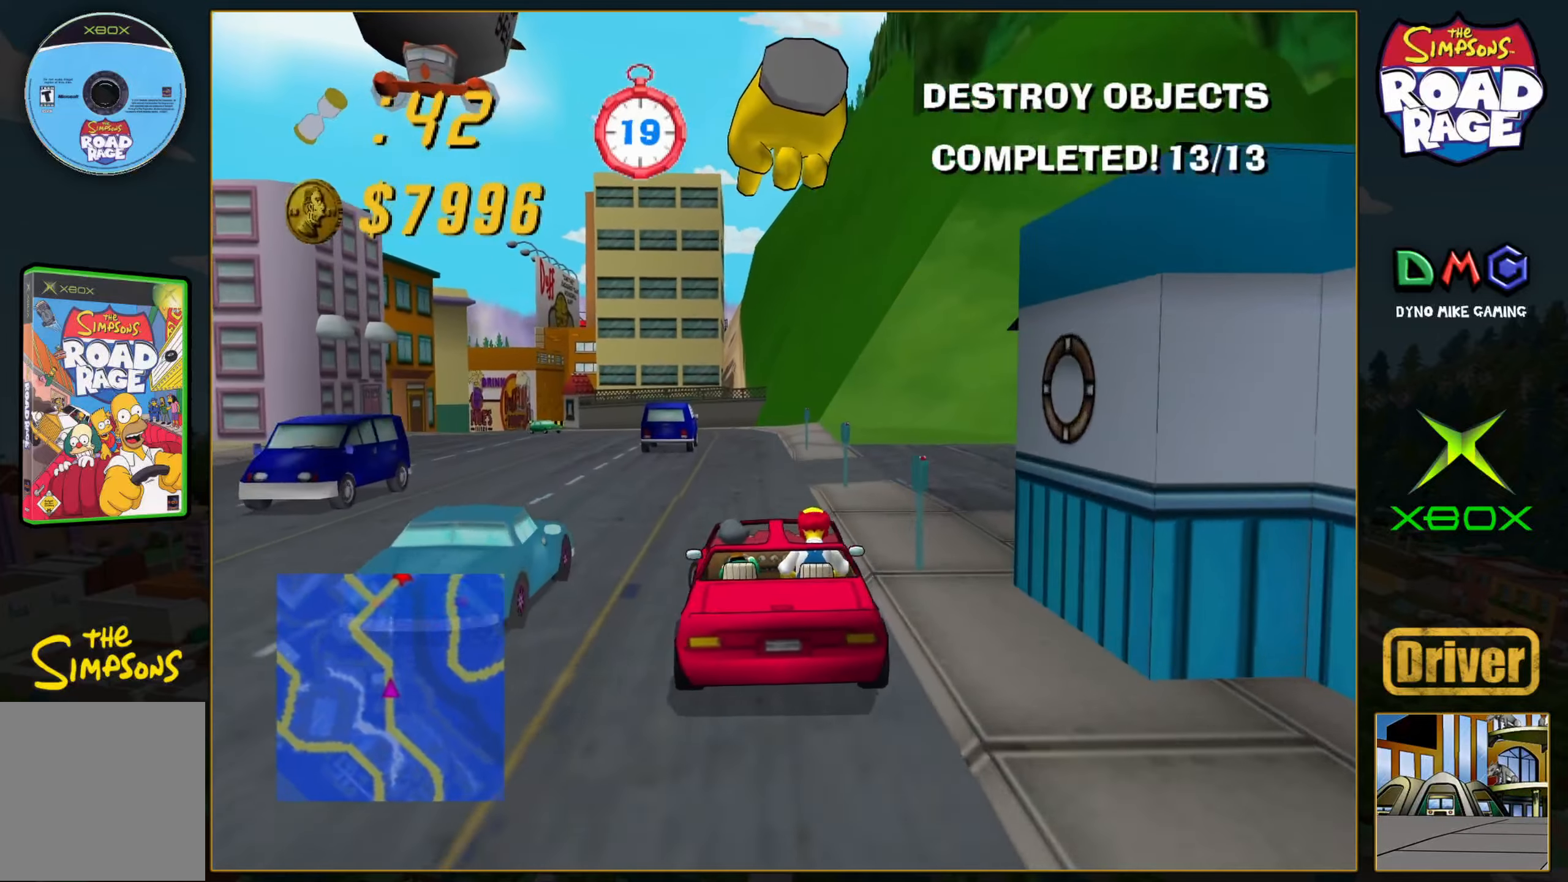
{"buttons": ["A"], "left_stick": "right", "events": [[233, "left_stick", "center"], [400, "left_stick", "right"]]}
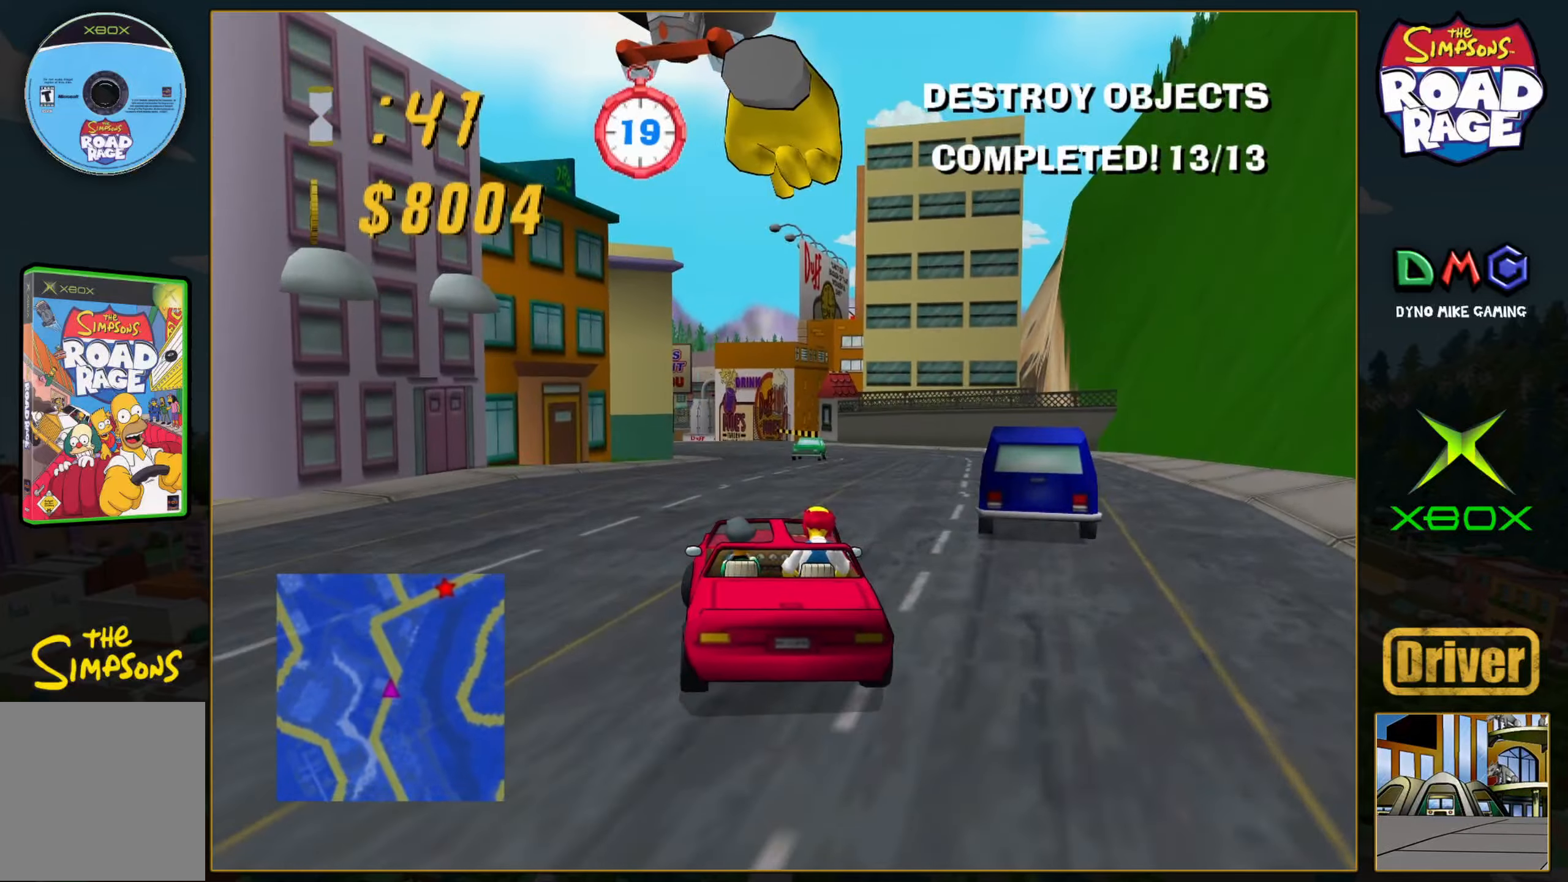
{"buttons": ["A"], "left_stick": "right", "events": [[17, "left_stick", "center"], [133, "left_stick", "left"], [317, "left_stick", "center"], [367, "left_stick", "right"]]}
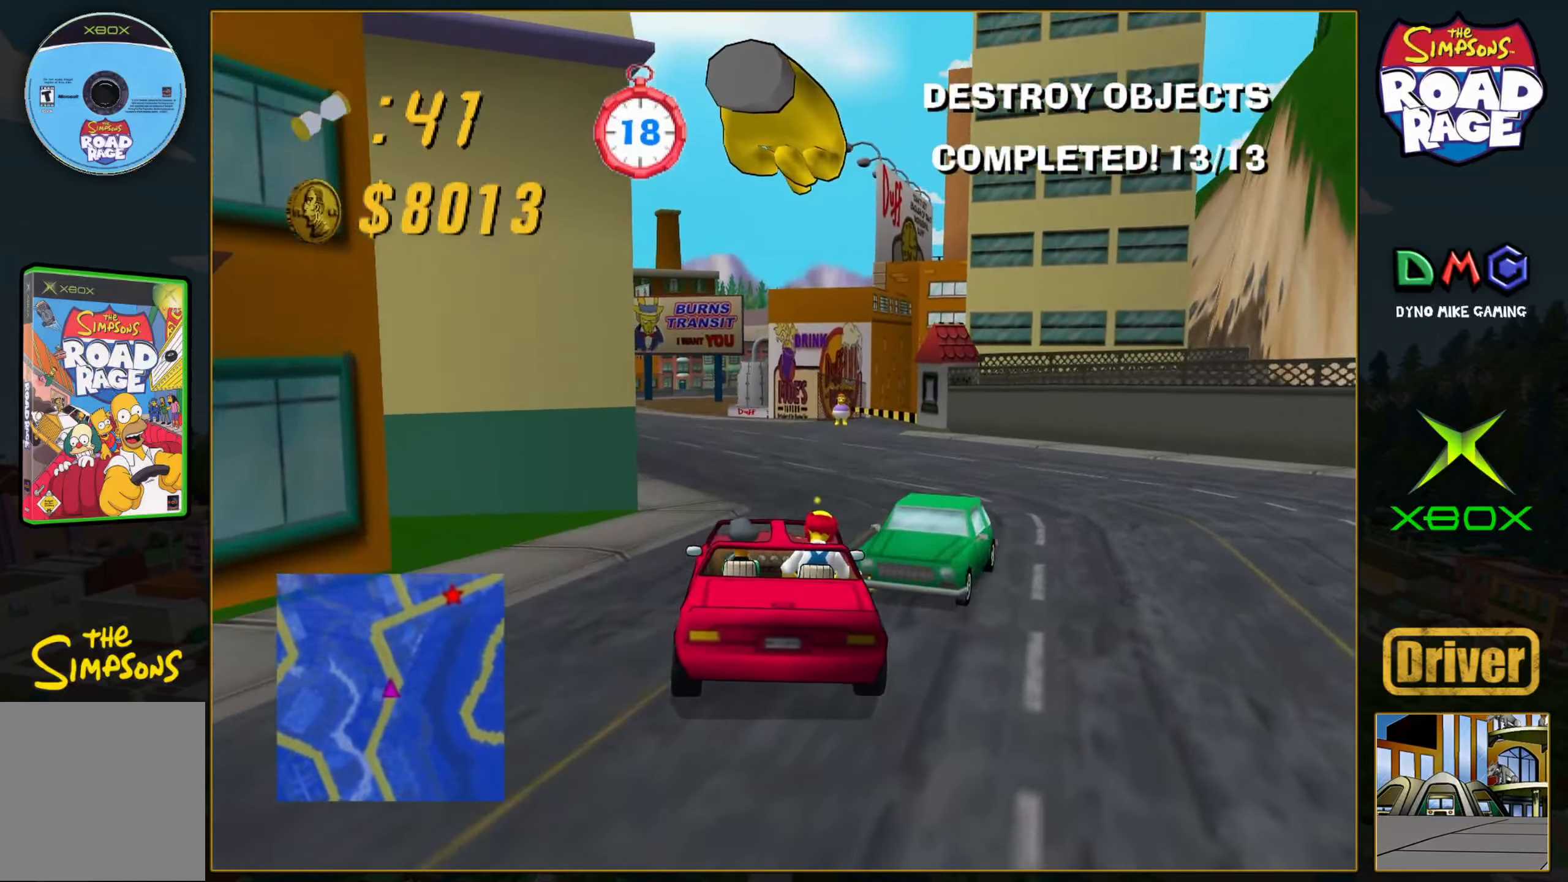
{"buttons": ["A"], "left_stick": "right", "events": [[67, "left_stick", "center"], [183, "left_stick", "left"], [350, "A", "up"], [383, "left_stick", "center"], [467, "left_stick", "right"], [483, "A", "down"]]}
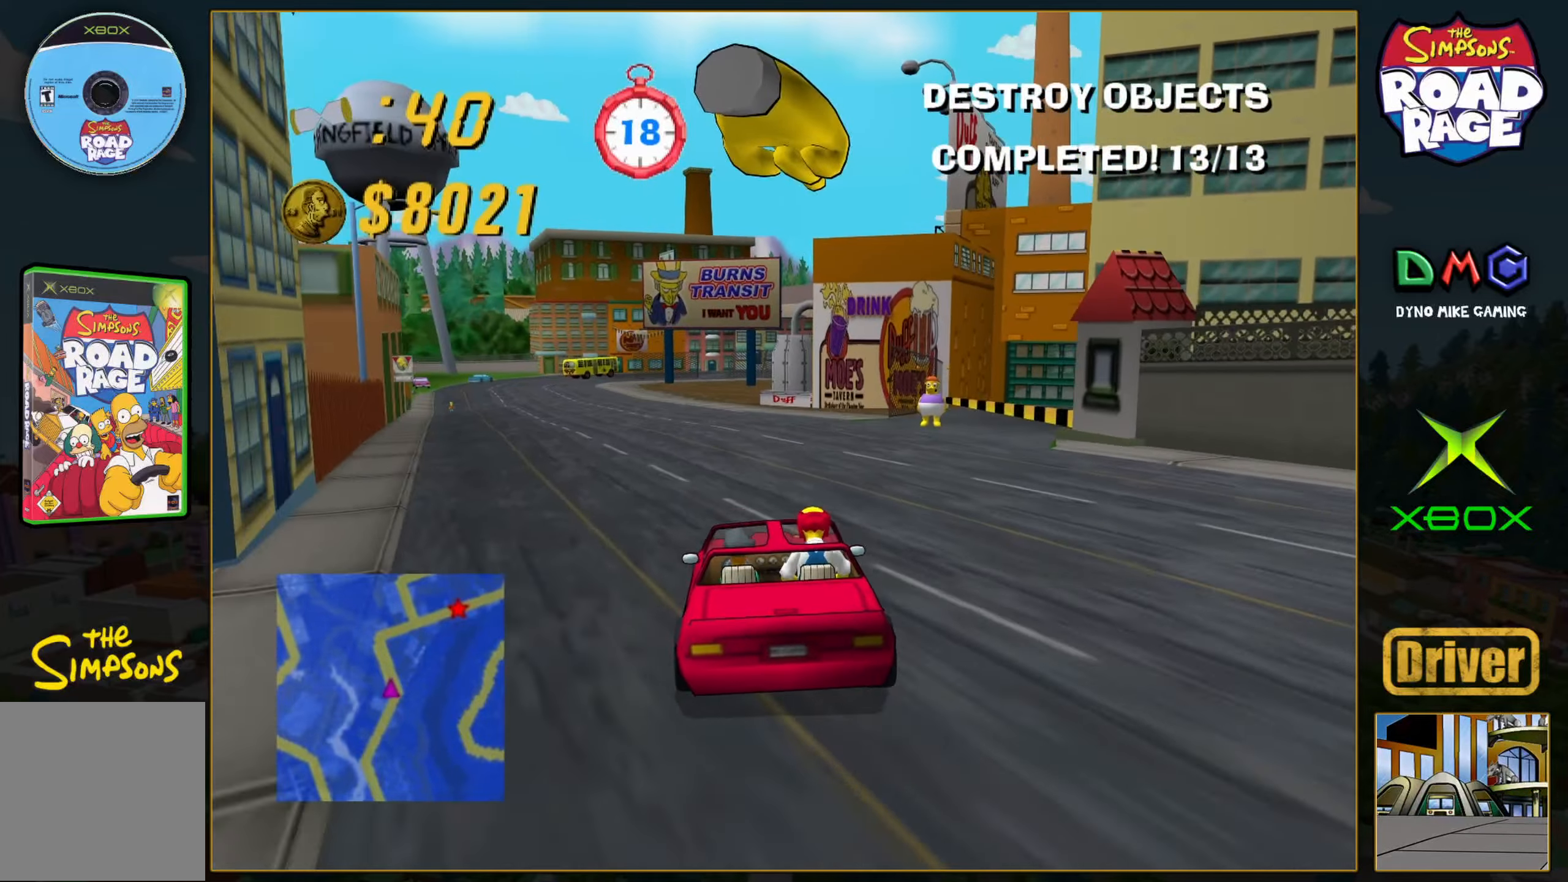
{"buttons": ["A"], "left_stick": "center", "events": [[217, "A", "up"], [467, "A", "down"], [500, "left_stick", "center"]]}
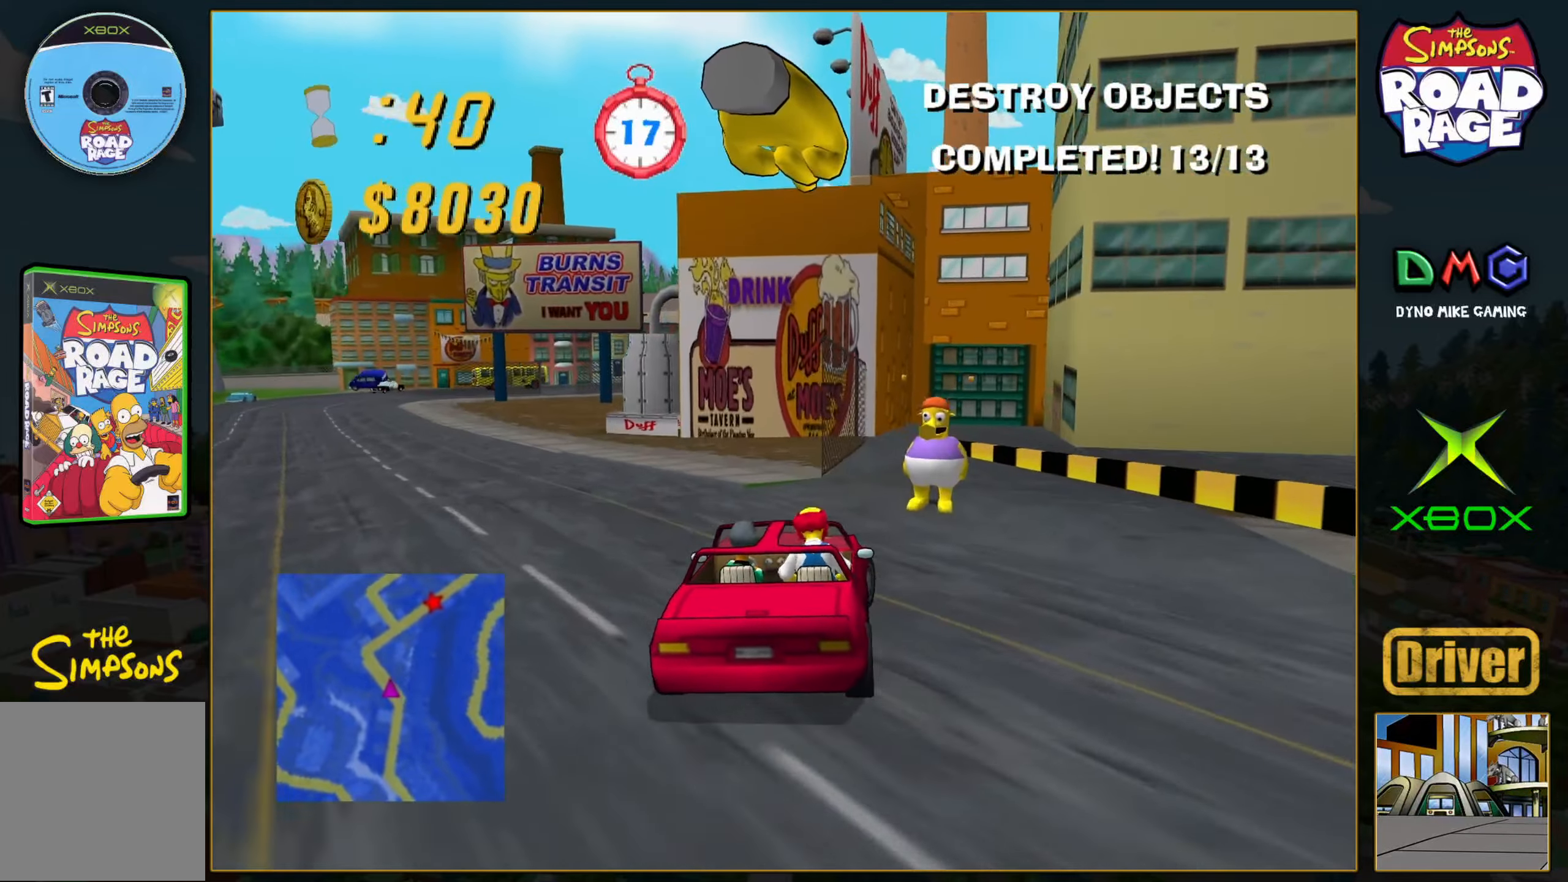
{"buttons": ["A"], "left_stick": "center", "events": [[167, "left_stick", "right"], [367, "left_stick", "center"]]}
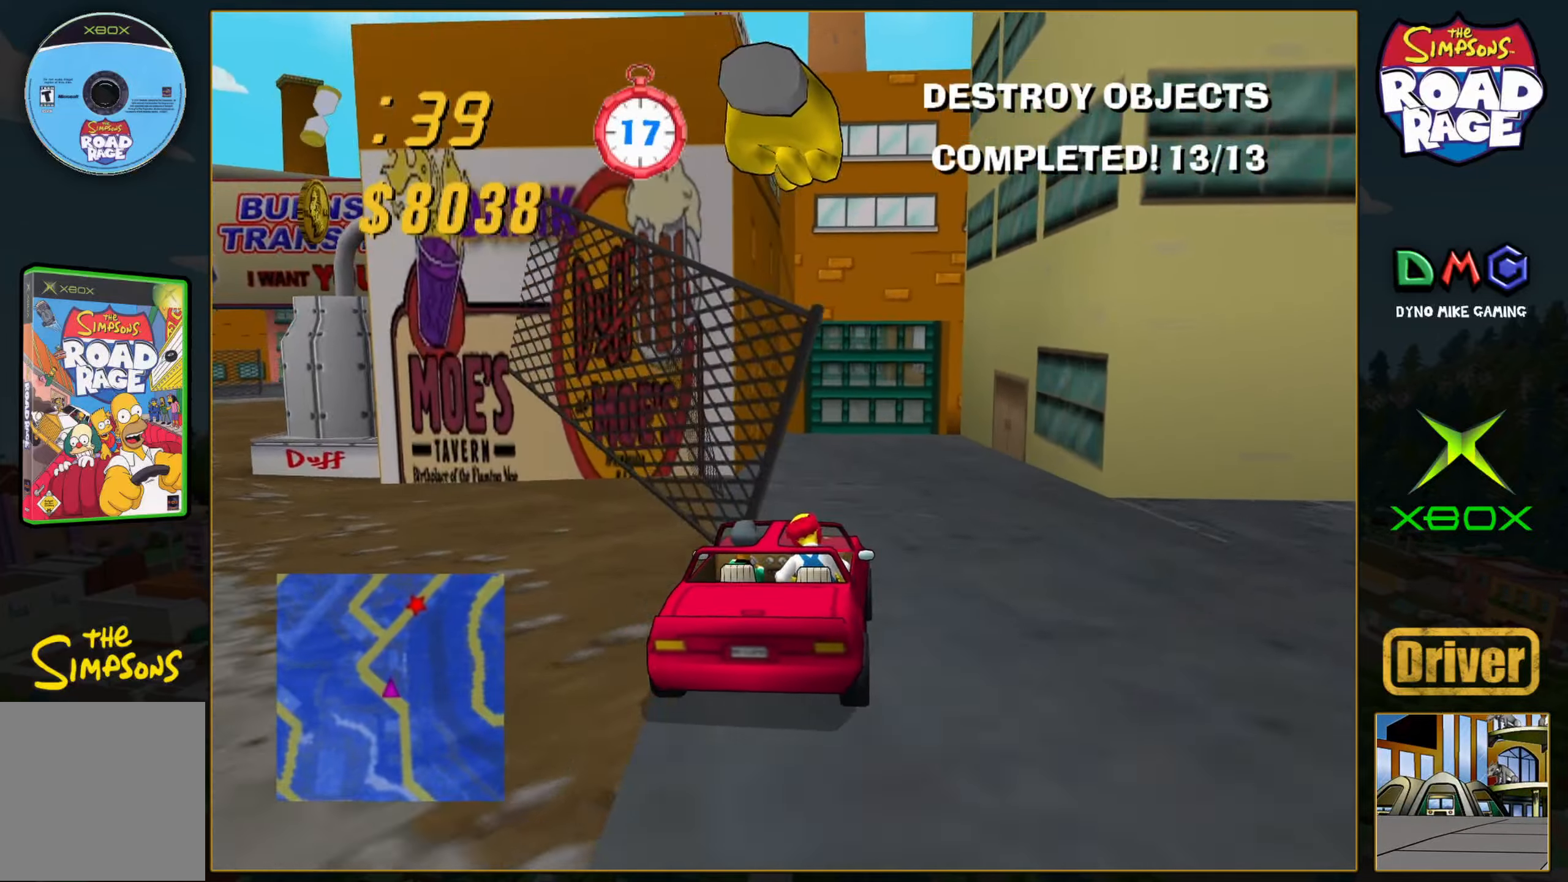
{"buttons": ["A"], "left_stick": "center", "events": []}
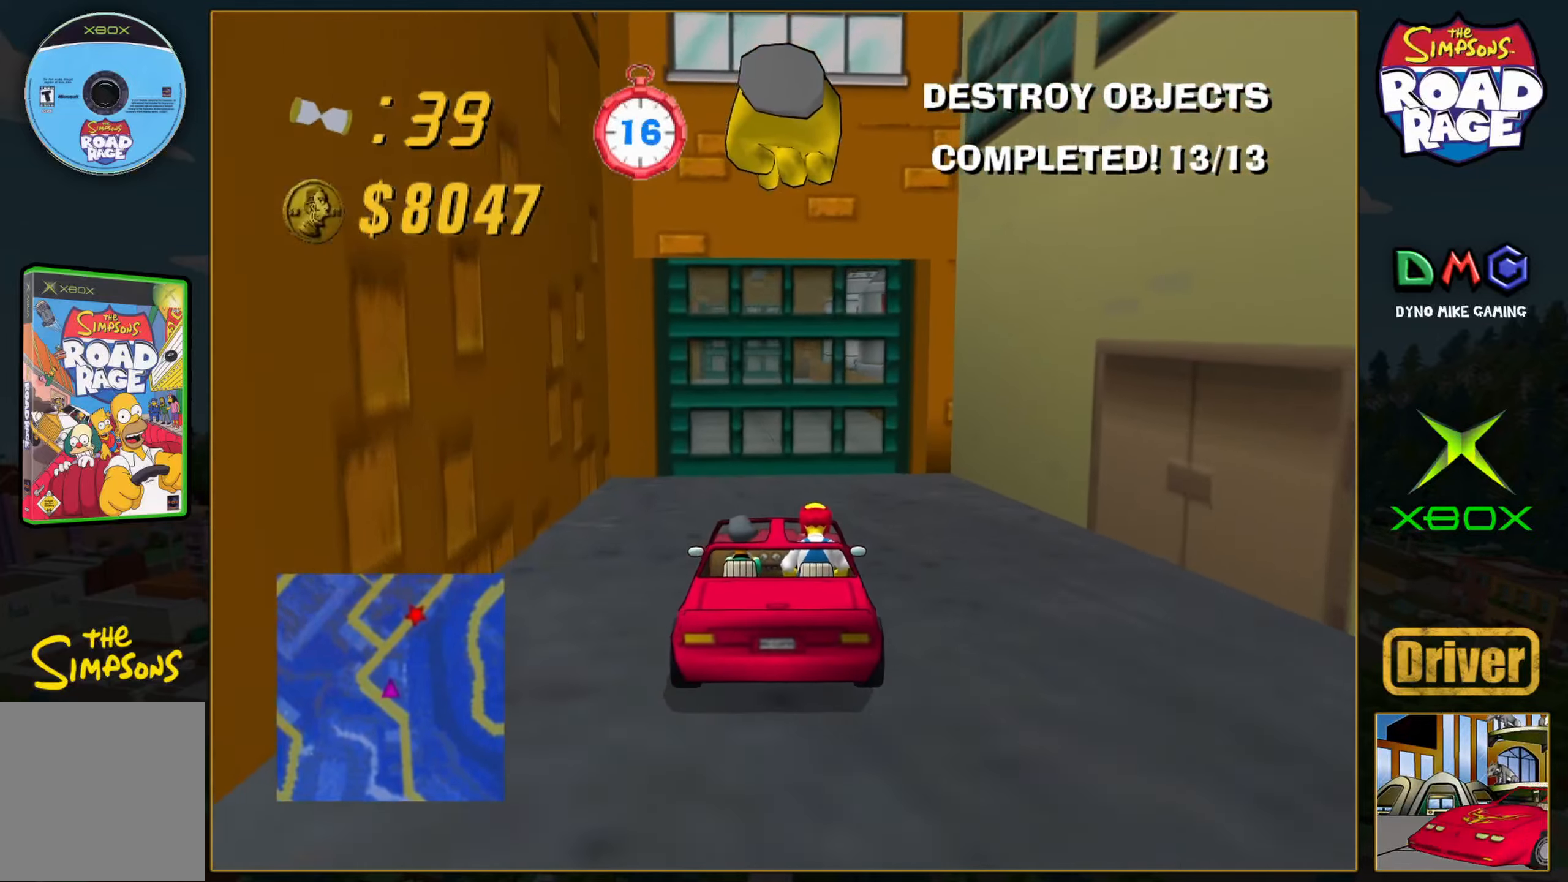
{"buttons": ["A"], "left_stick": "center", "events": [[233, "left_stick", "left"], [367, "left_stick", "center"]]}
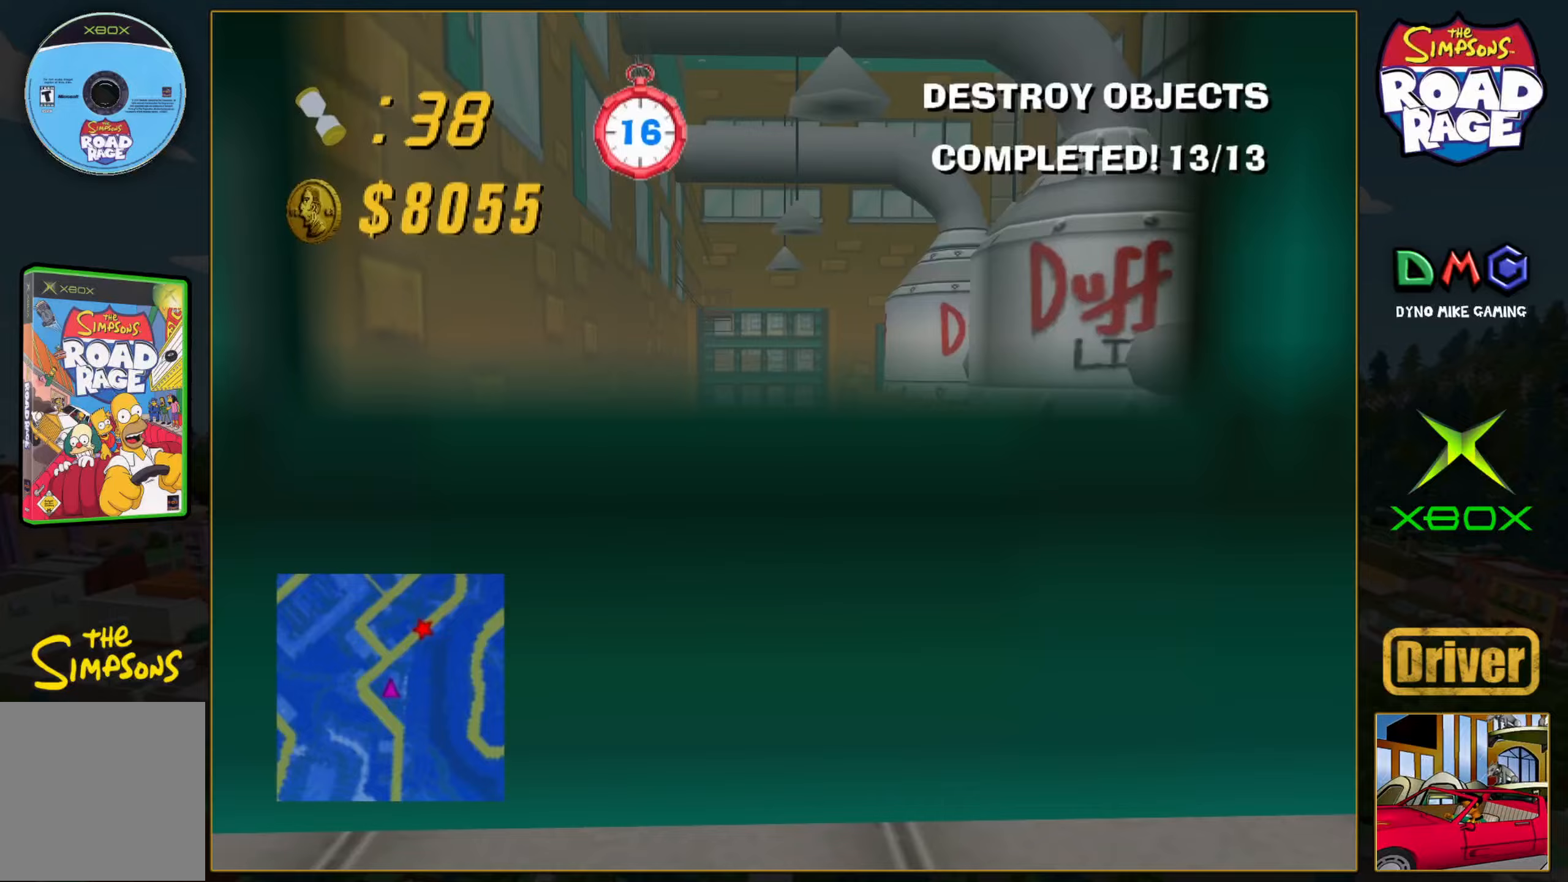
{"buttons": ["A"], "left_stick": "right", "events": [[367, "left_stick", "right"]]}
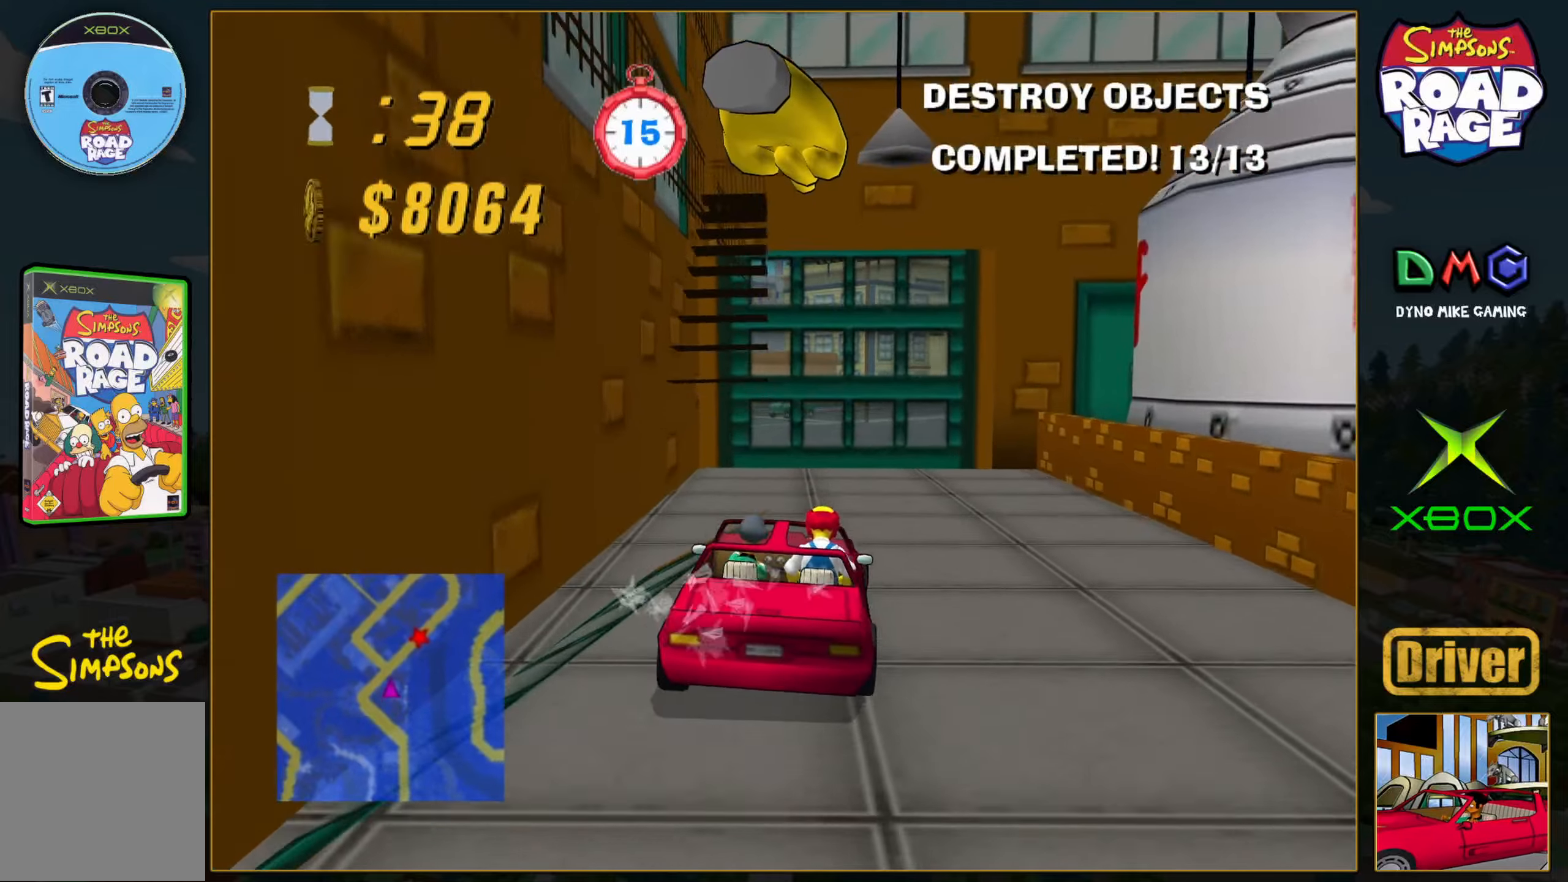
{"buttons": ["A"], "left_stick": "right", "events": [[17, "left_stick", "center"], [350, "left_stick", "right"]]}
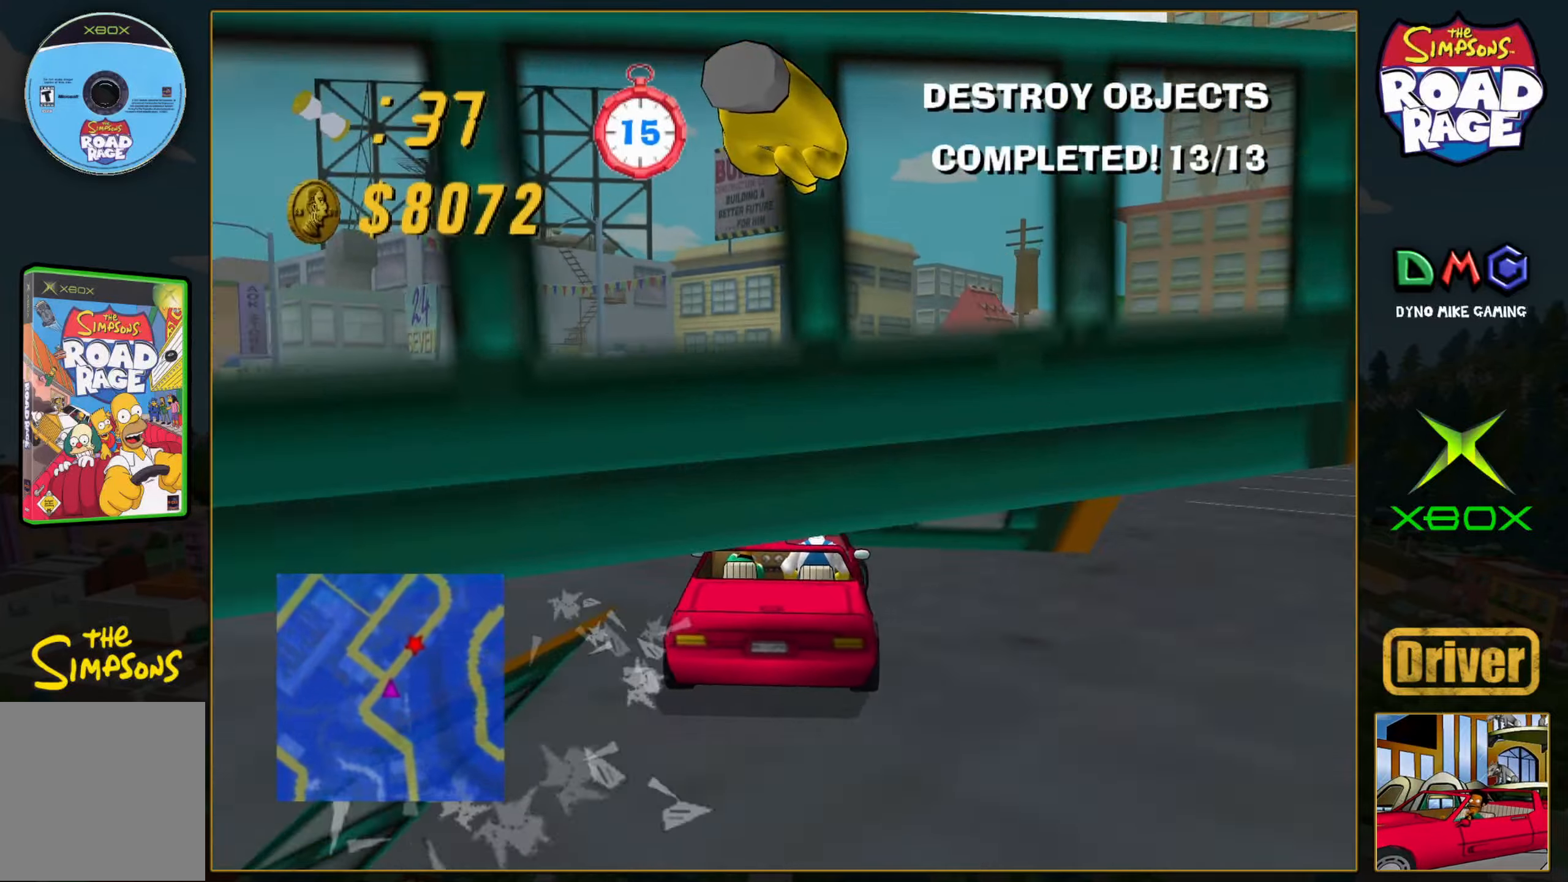
{"buttons": ["A"], "left_stick": "right", "events": [[50, "left_stick", "center"], [400, "left_stick", "right"]]}
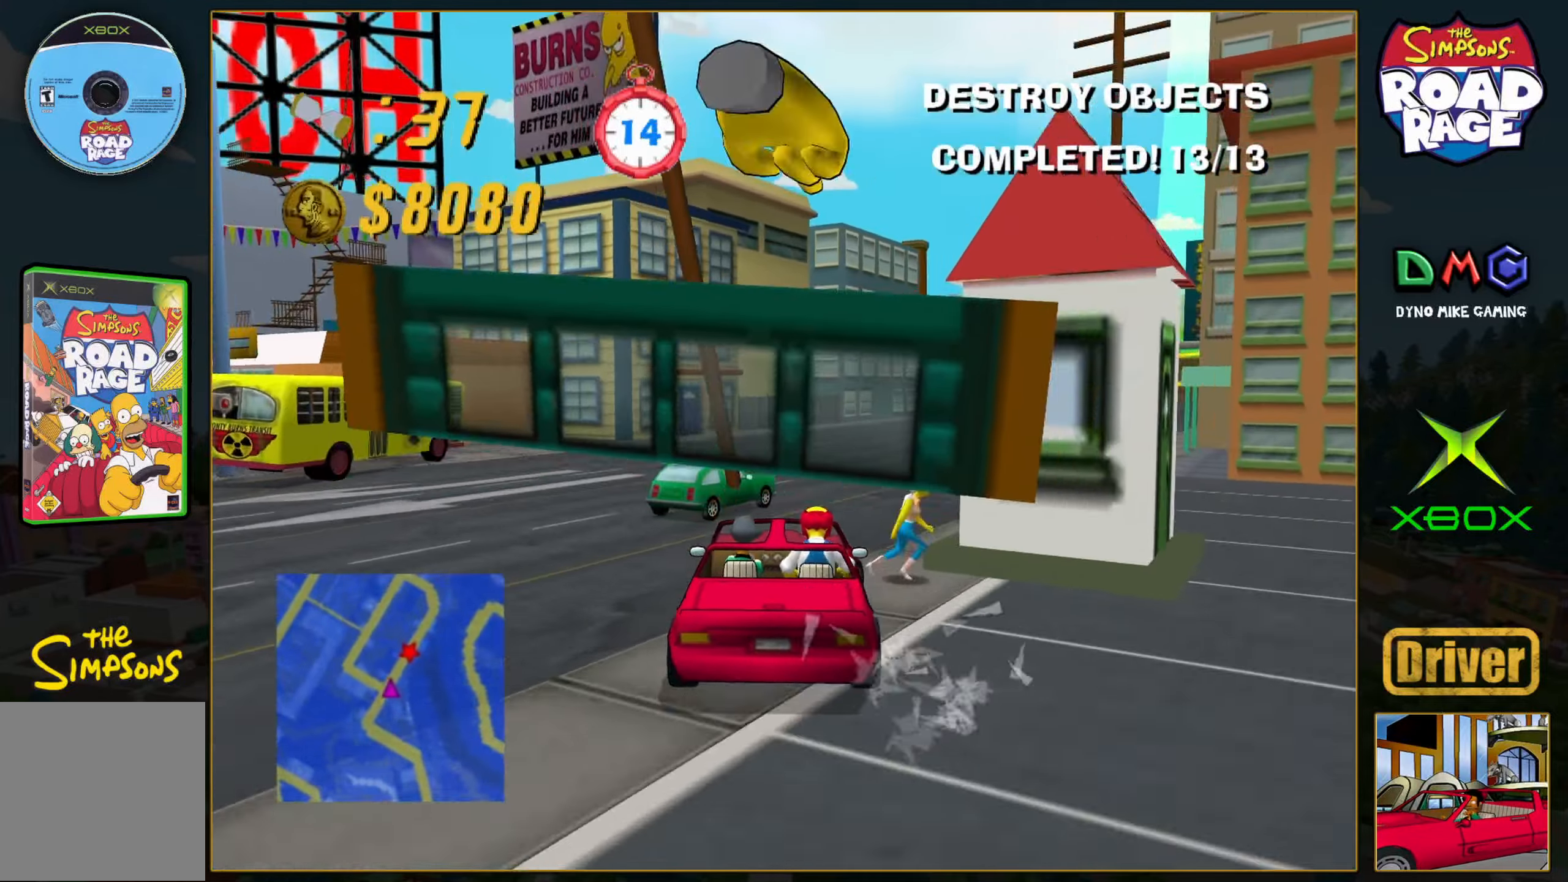
{"buttons": ["A"], "left_stick": "center", "events": [[233, "left_stick", "center"]]}
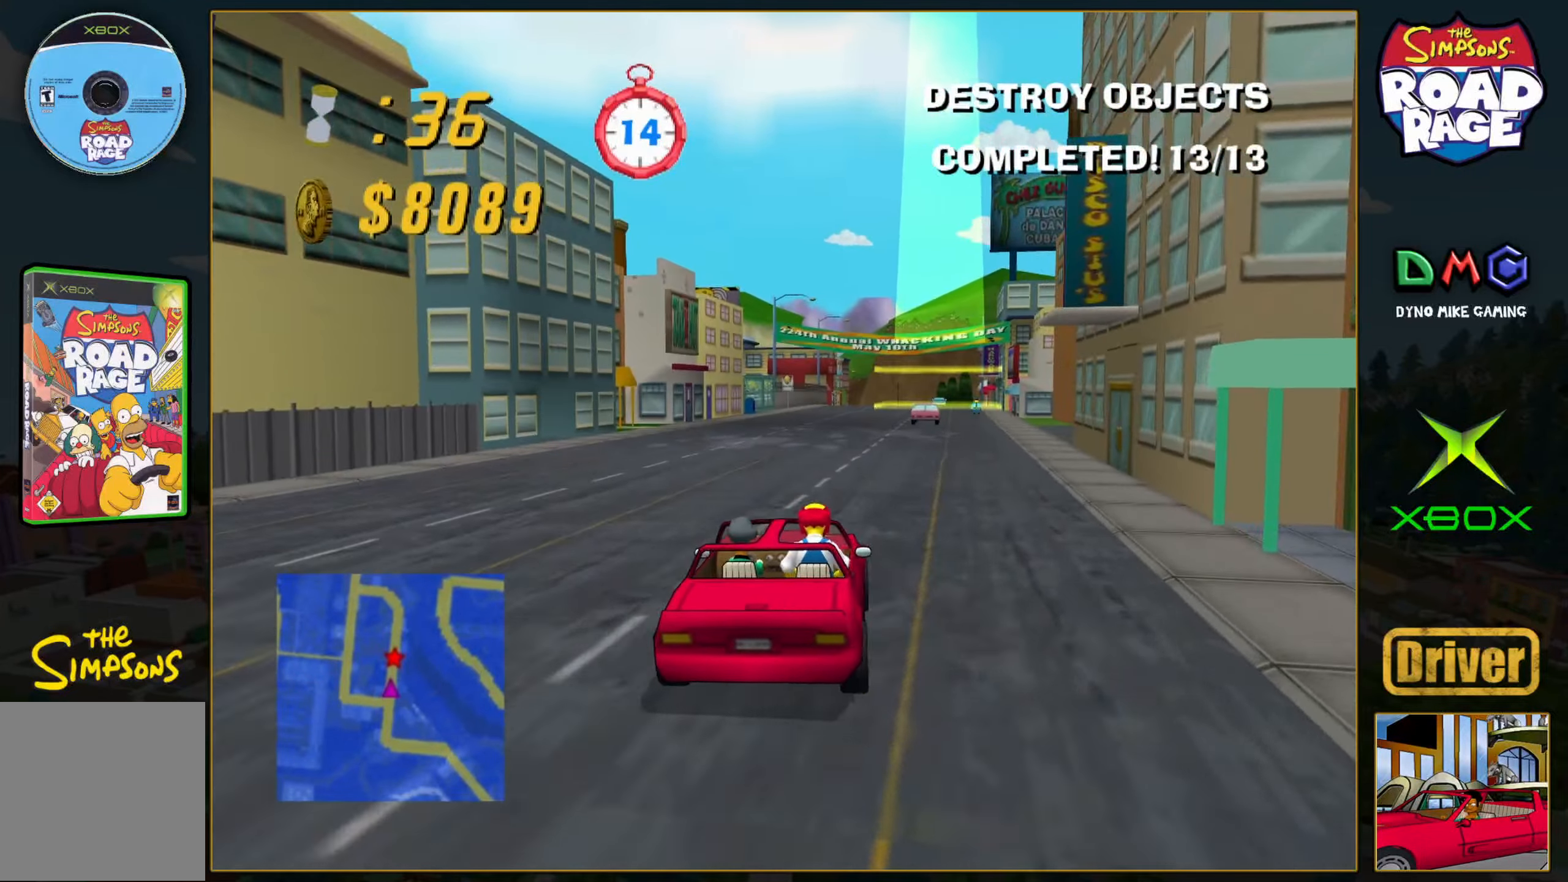
{"buttons": ["A"], "left_stick": "right", "events": [[150, "left_stick", "right"], [300, "left_stick", "center"], [367, "left_stick", "right"]]}
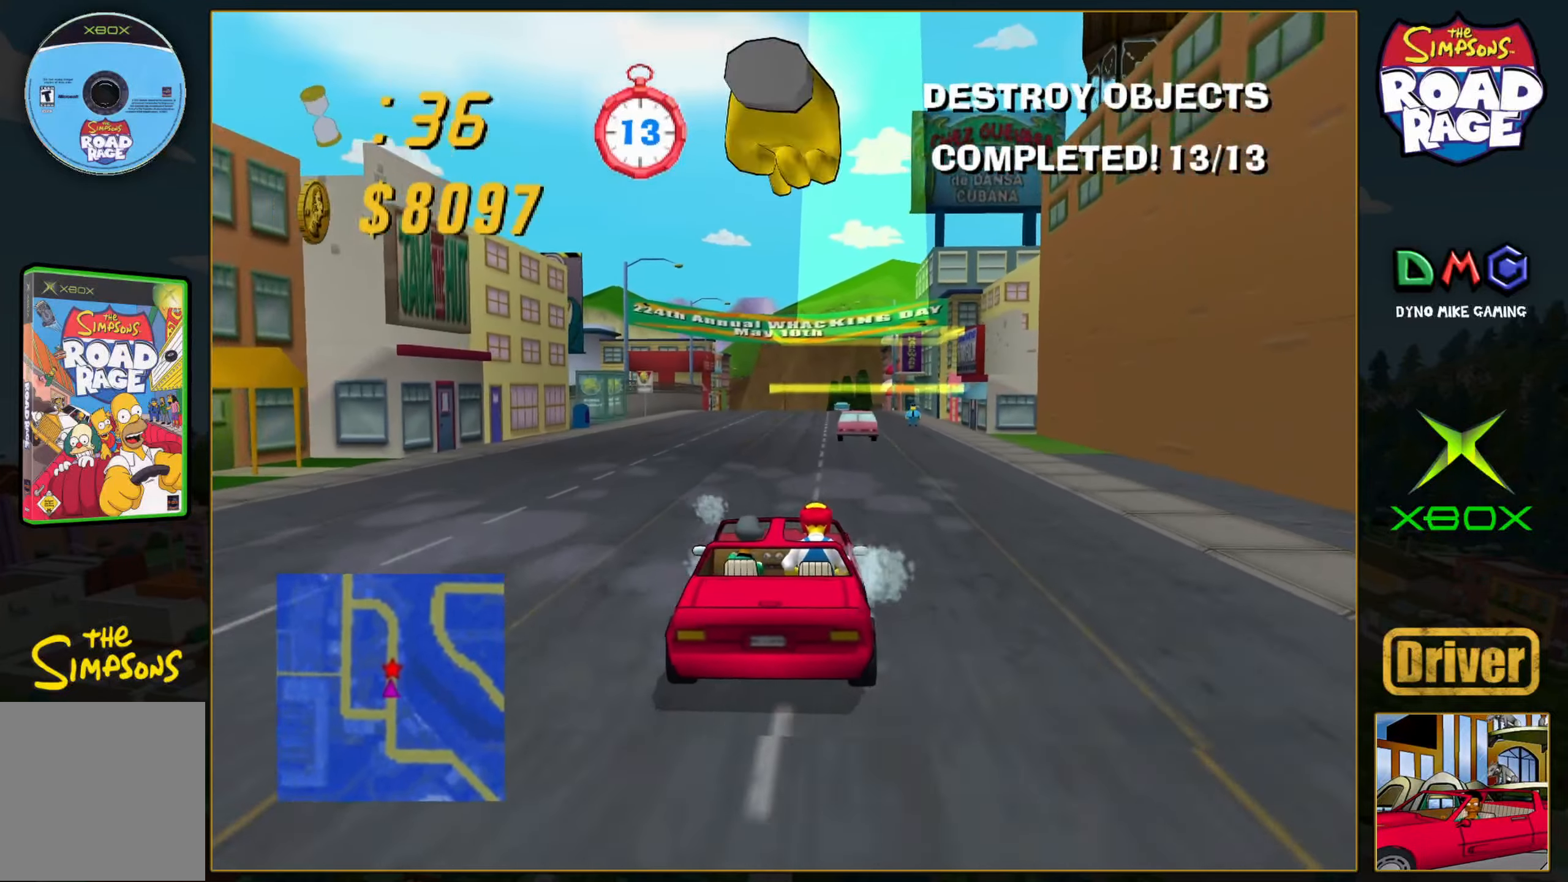
{"buttons": ["B"], "left_stick": "right", "events": [[83, "left_stick", "center"], [300, "A", "up"], [417, "left_stick", "right"], [450, "B", "down"]]}
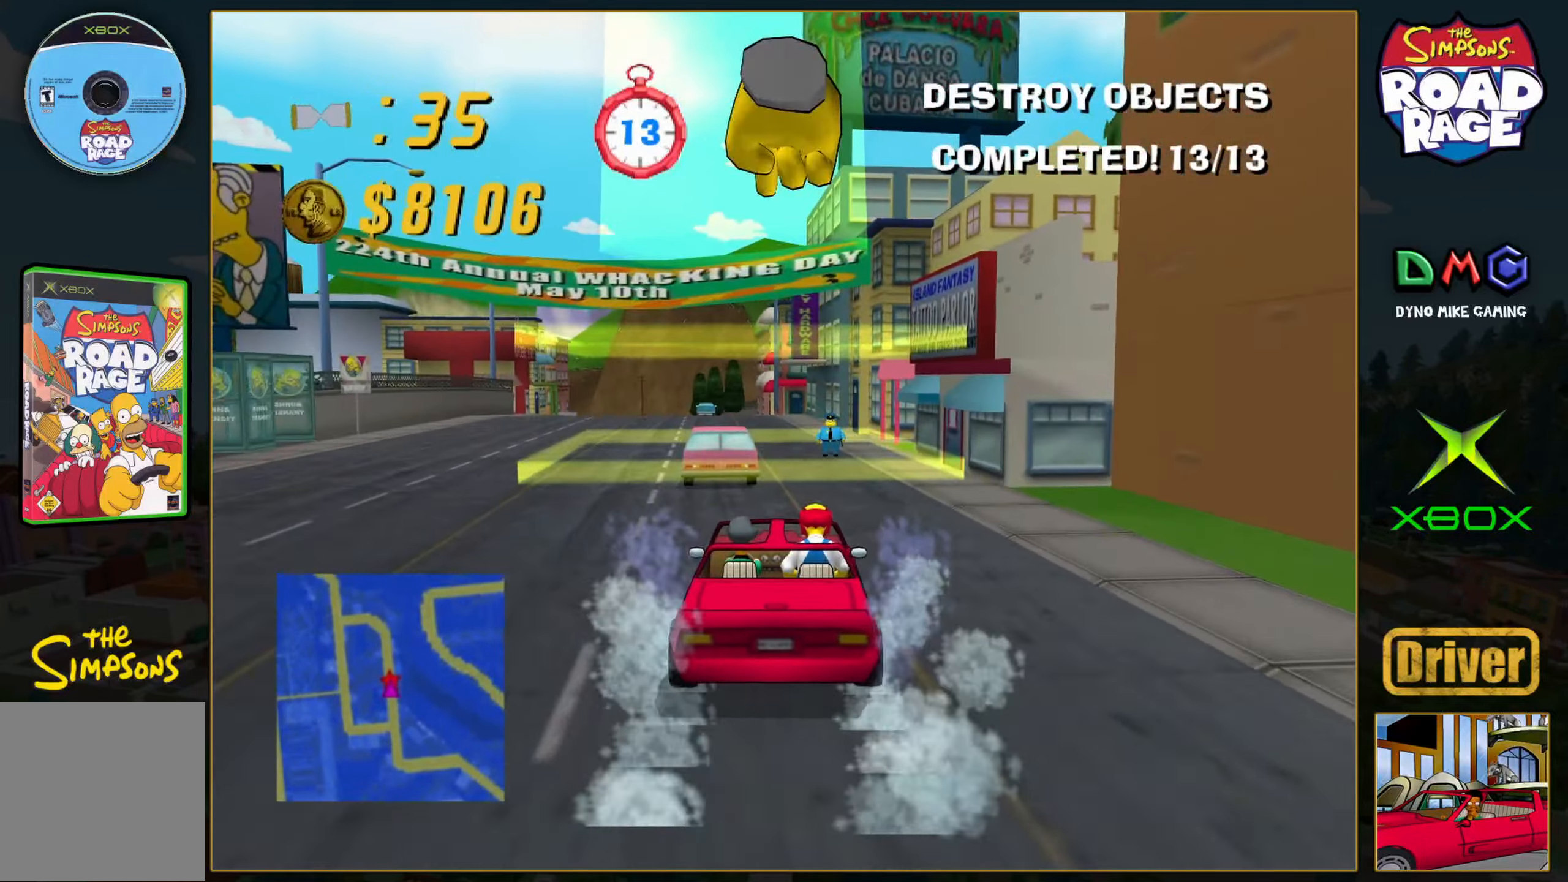
{"buttons": ["B"], "left_stick": "down", "events": [[67, "left_stick", "down"]]}
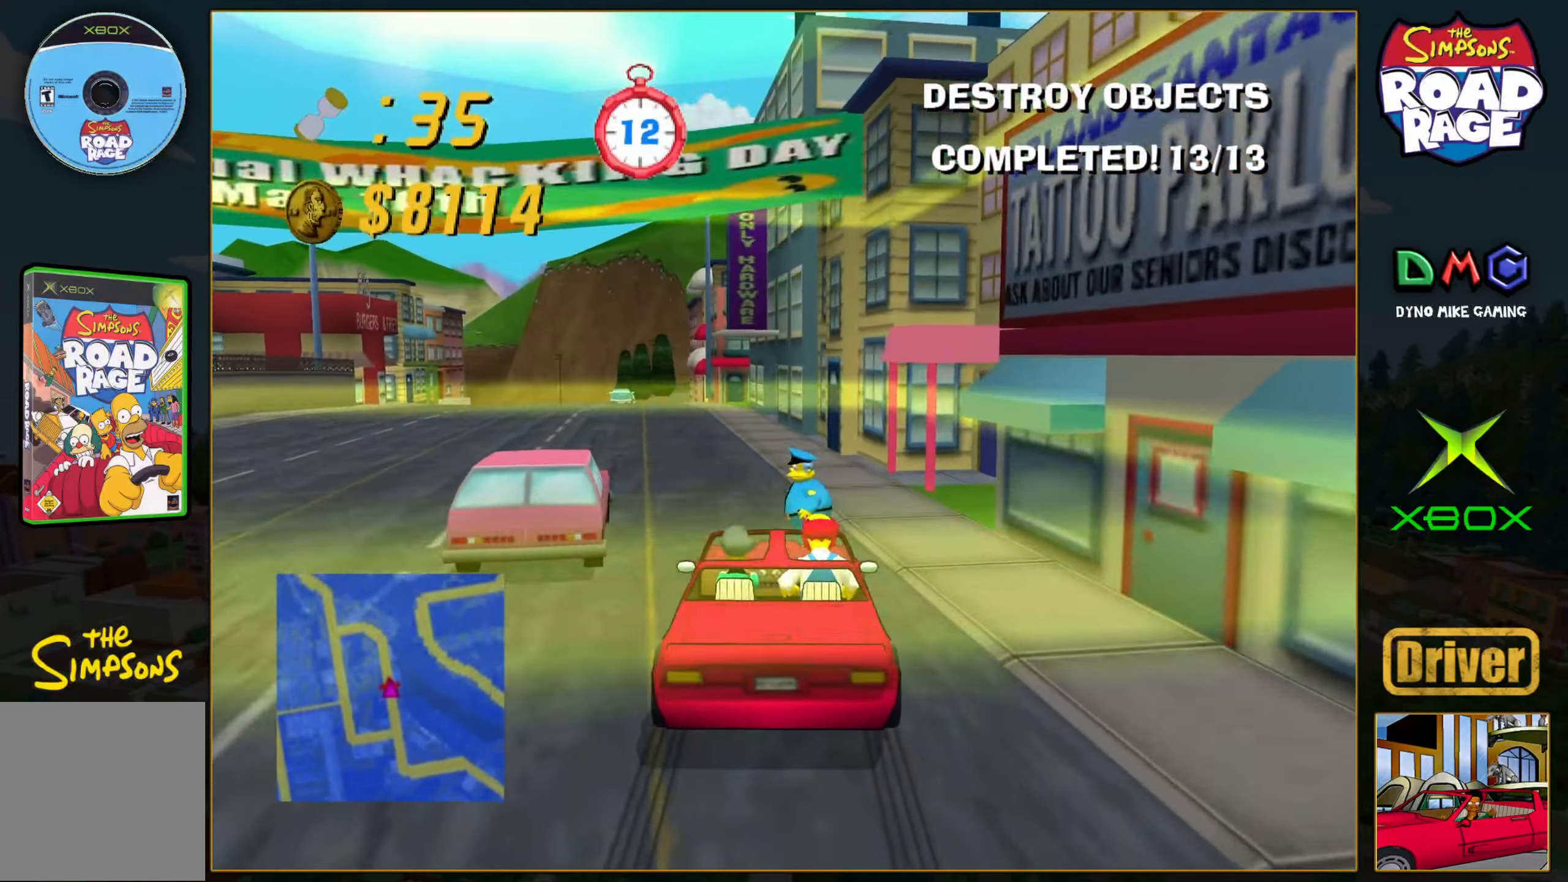
{"buttons": ["B"], "left_stick": "down", "events": []}
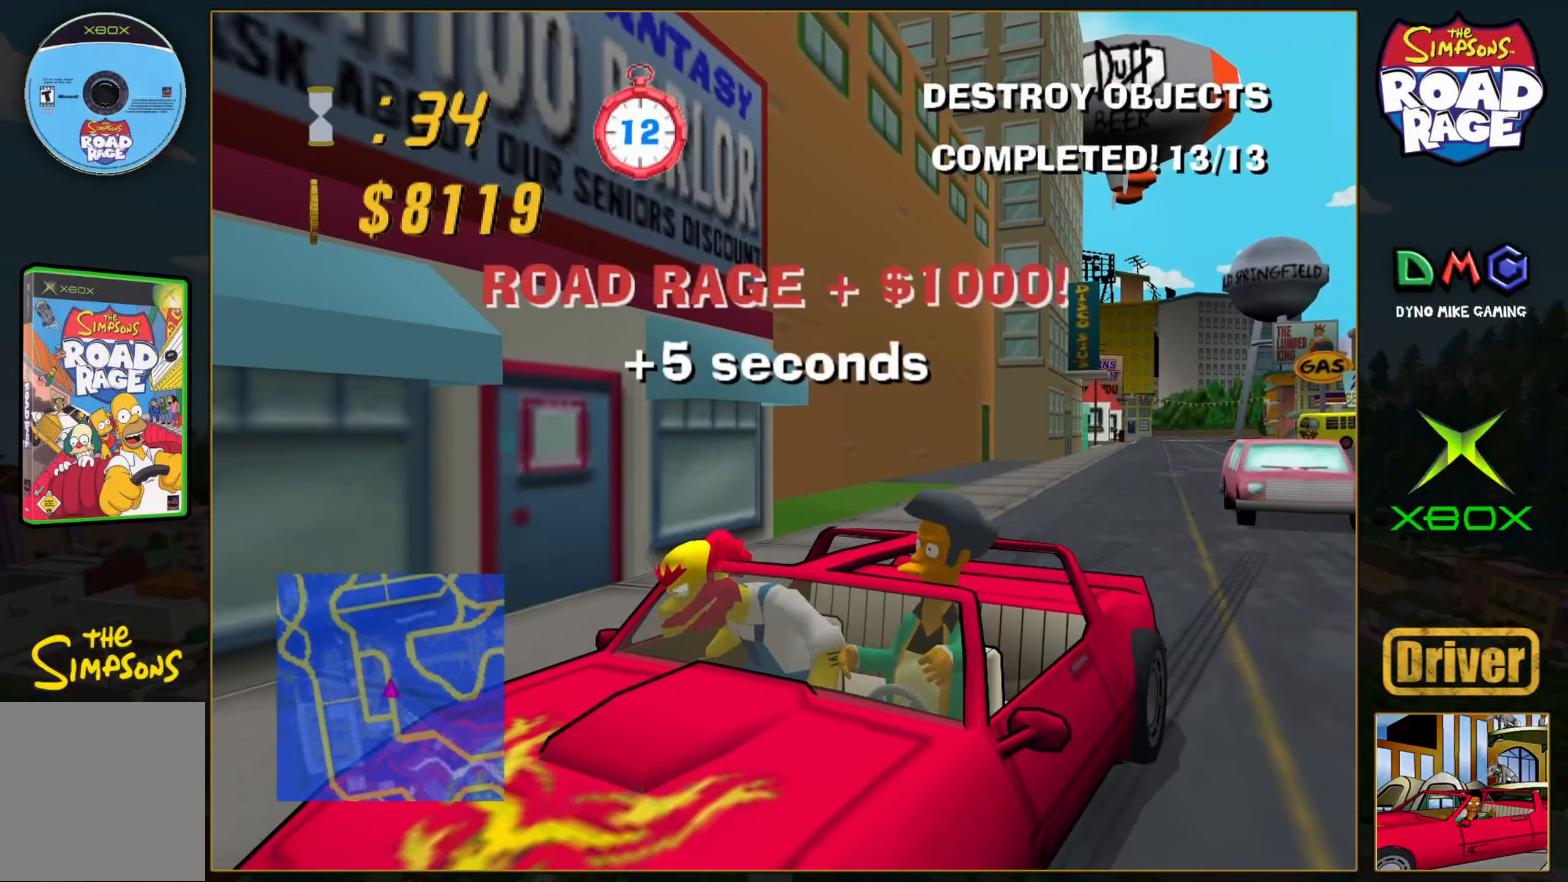
{"buttons": [], "left_stick": "center", "events": [[267, "B", "up"], [267, "left_stick", "center"]]}
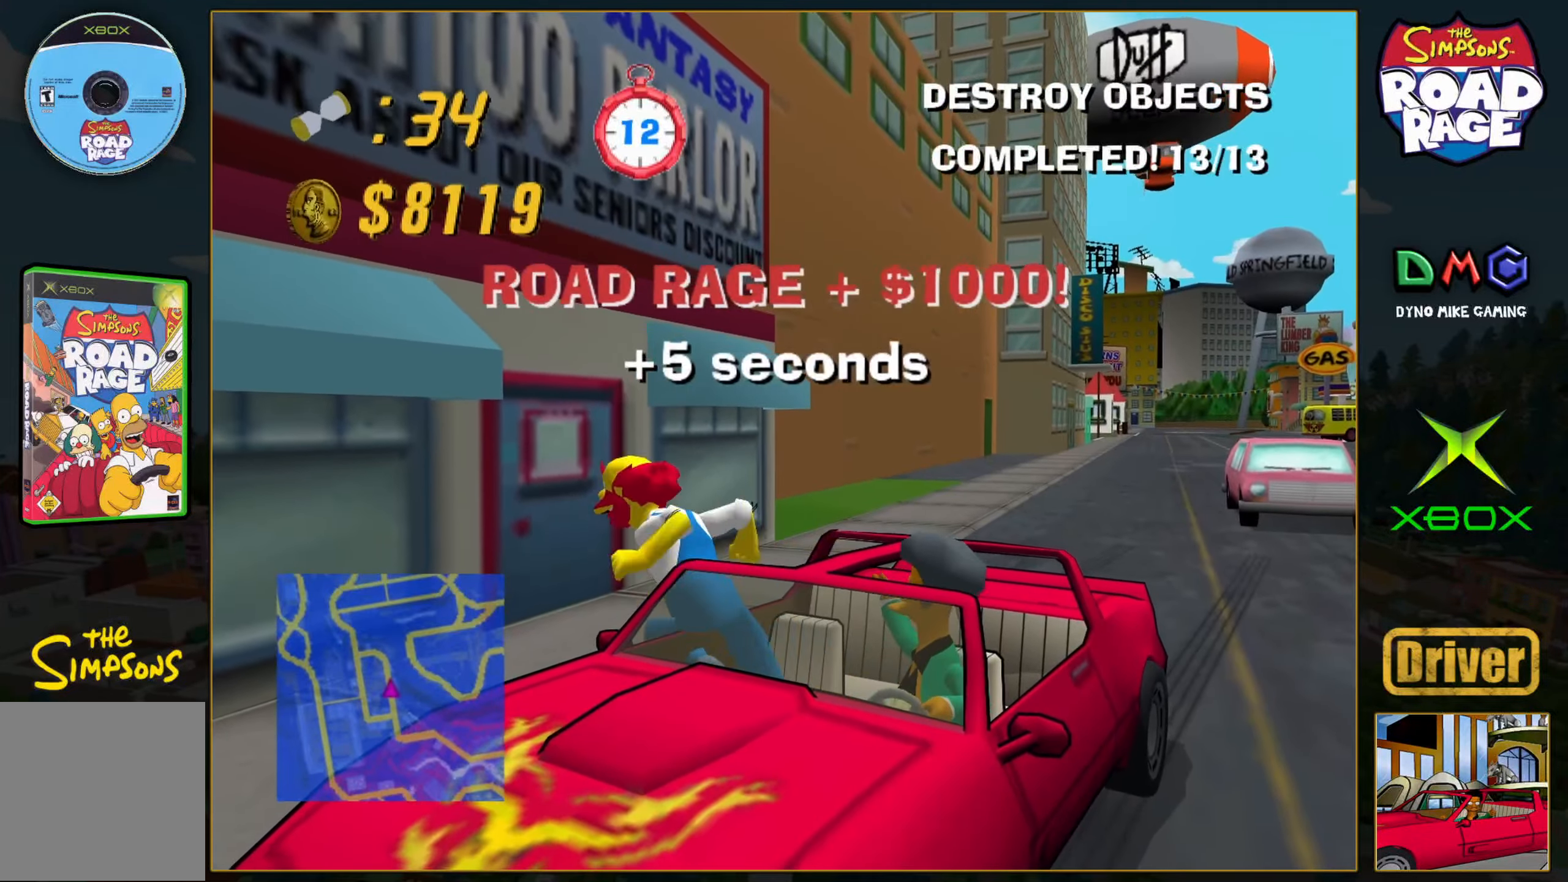
{"buttons": [], "left_stick": "center", "events": []}
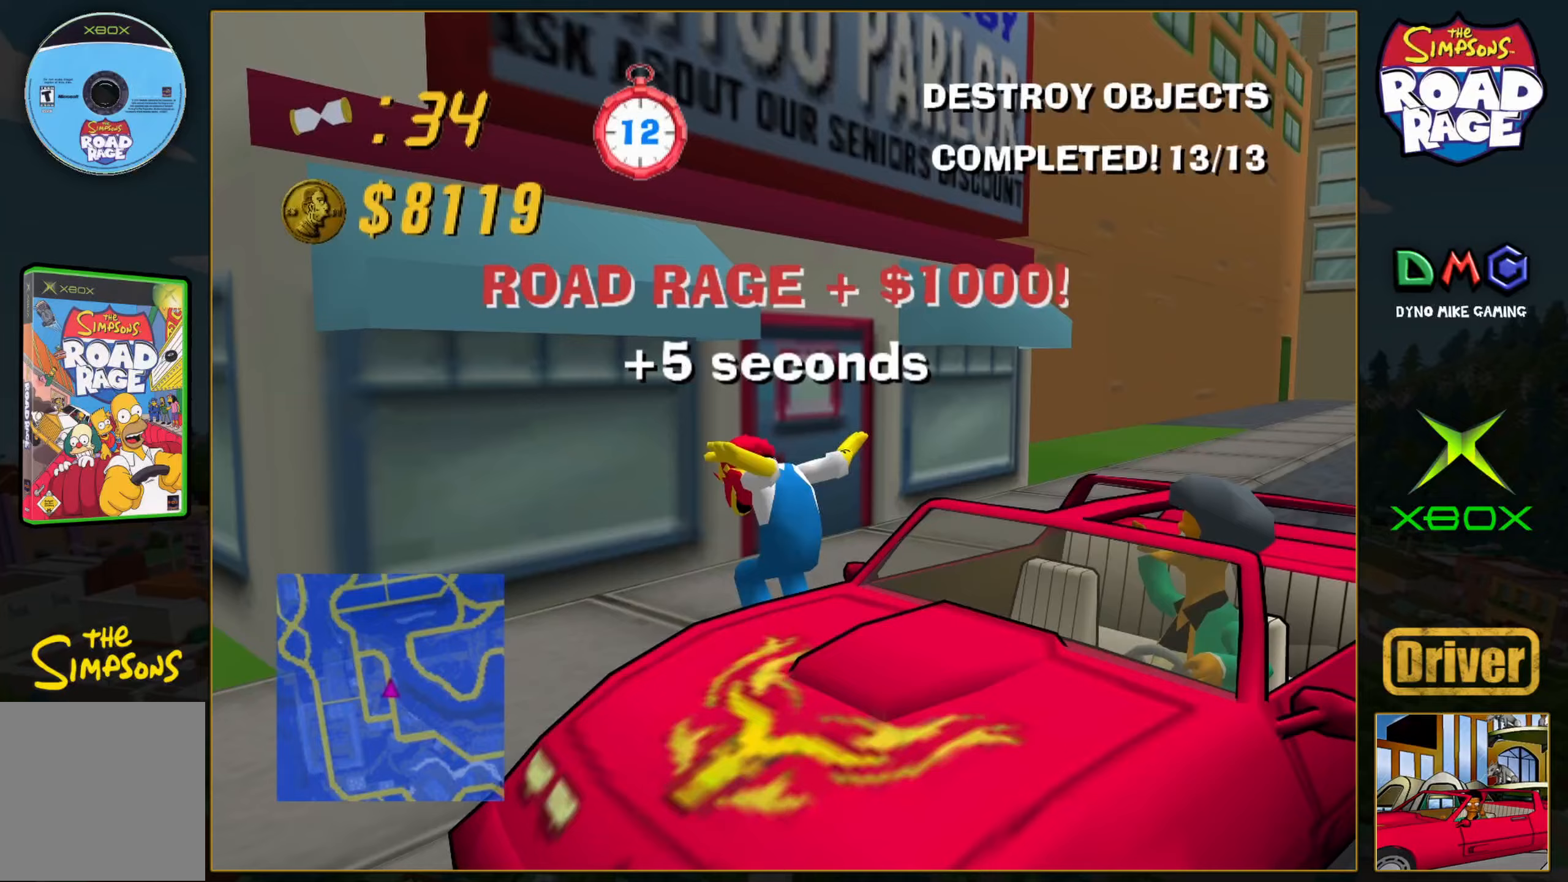
{"buttons": [], "left_stick": "center", "events": []}
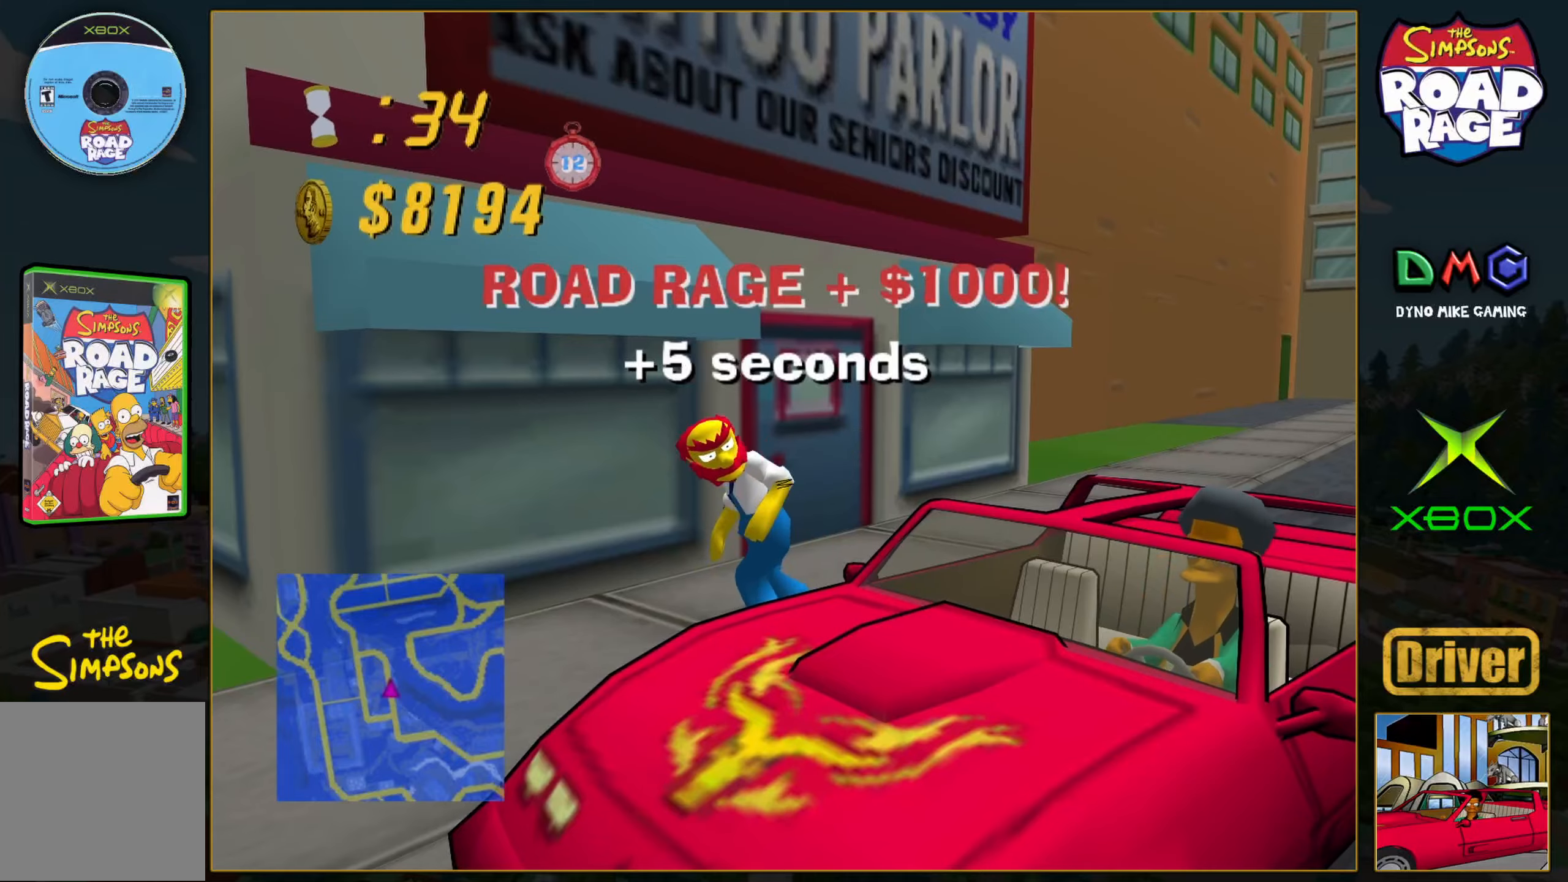
{"buttons": [], "left_stick": "center", "events": []}